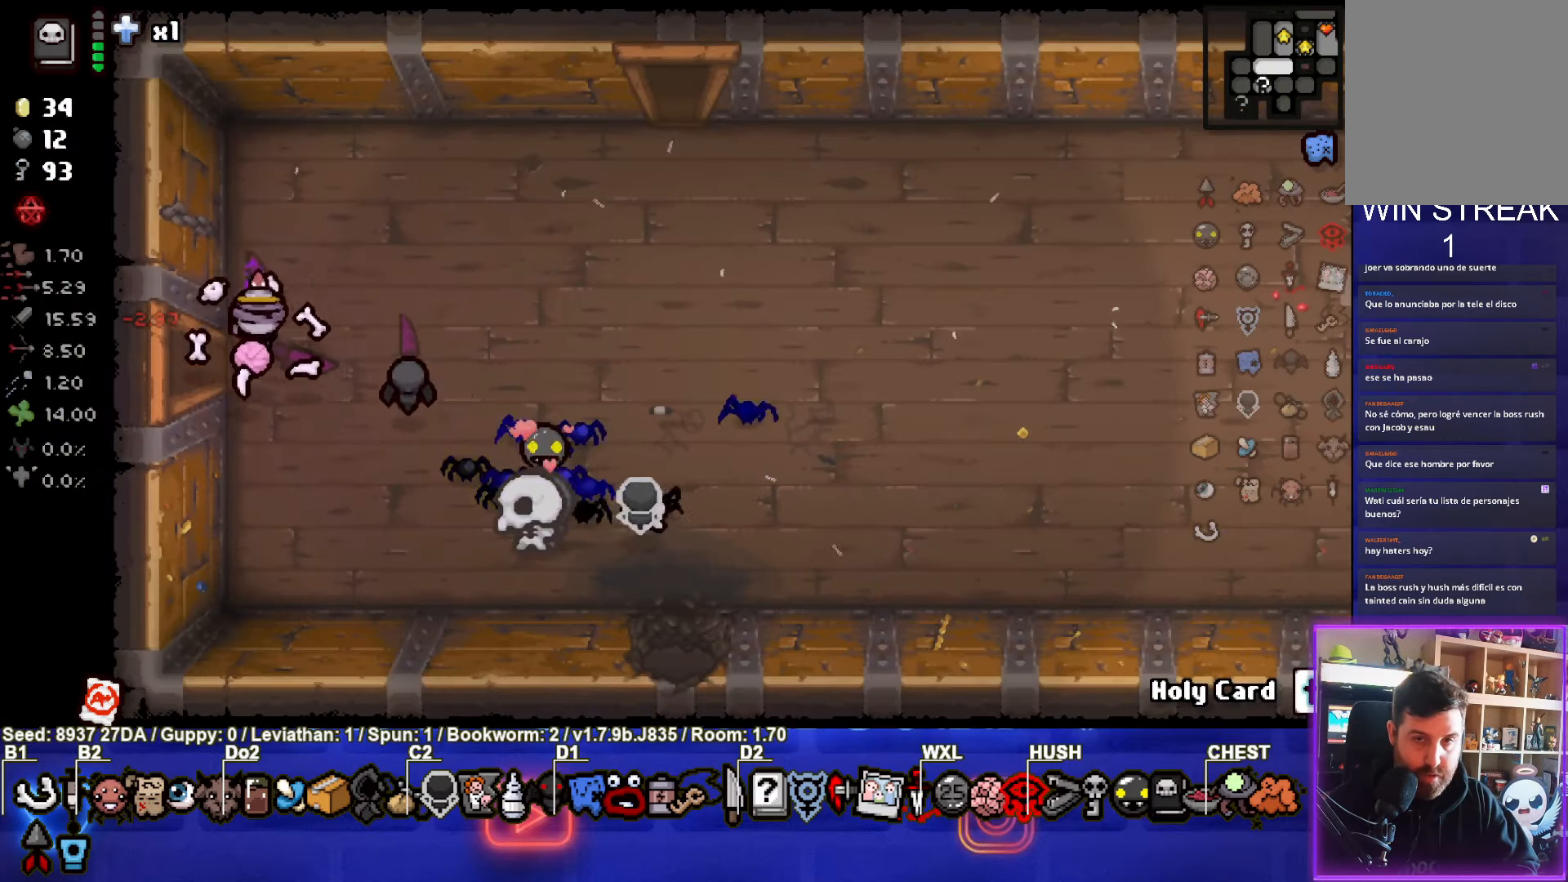
Gameplay with a controller (PlayStation layout); each line is a JSON object with the inputs held at the frame after it. "events" lists button and stick changes between this image and that frame as [ms after this image, input, new state], when the widget could be followed in between. Not read: L3 R3 right_stick.
{"buttons": ["SQUARE"], "left_stick": "center", "events": [[283, "SQUARE", "down"], [500, "left_stick", "center"]]}
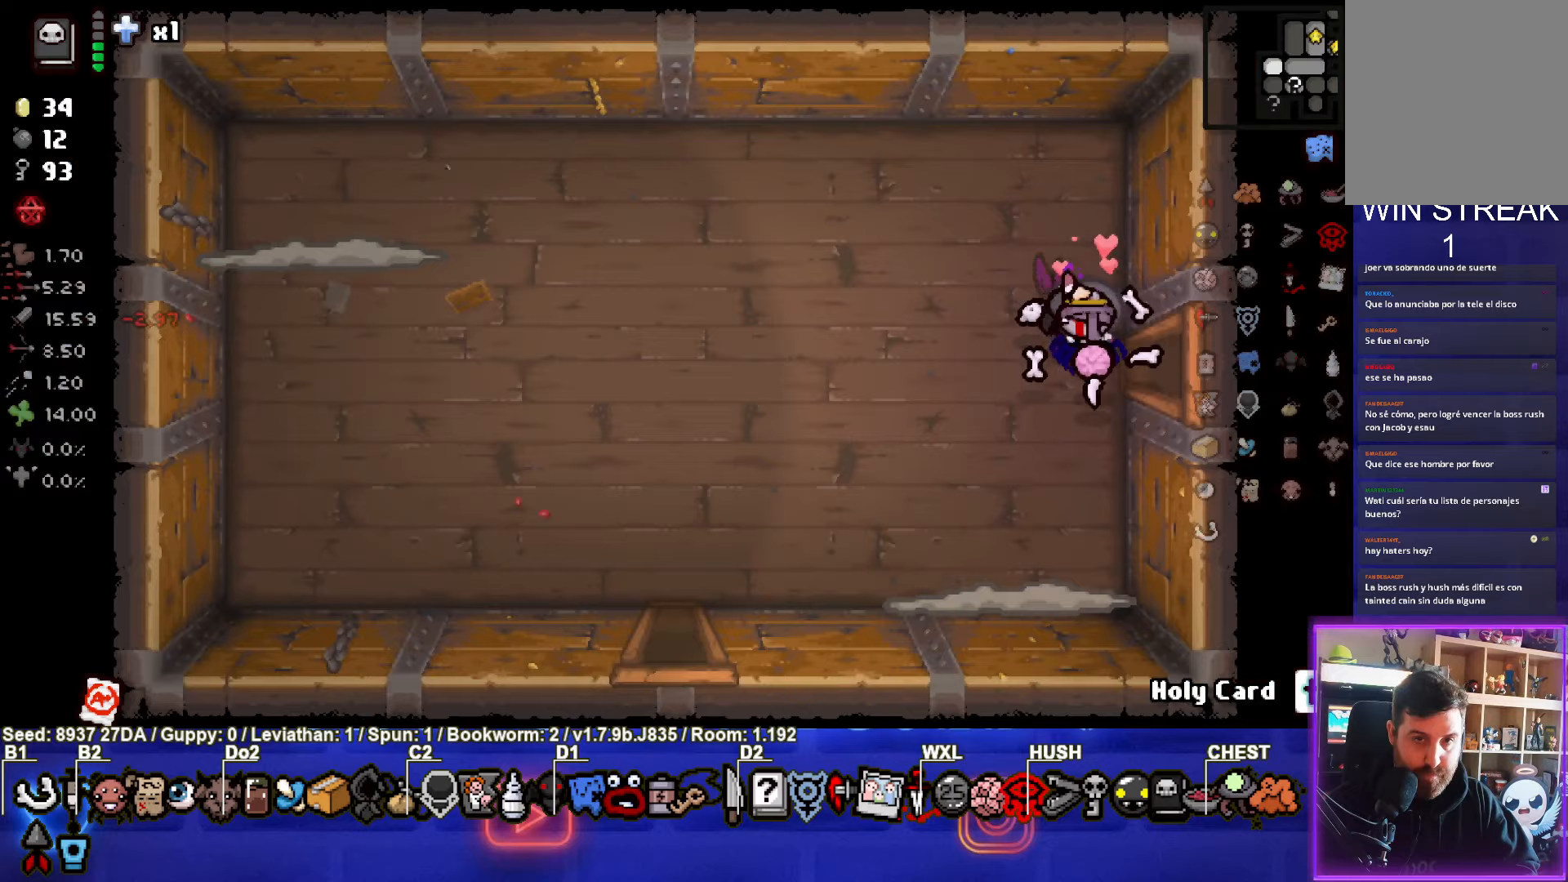
{"buttons": ["CROSS"], "left_stick": "center", "events": [[217, "left_stick", "left"], [350, "left_stick", "center"], [383, "CROSS", "down"], [433, "SQUARE", "up"]]}
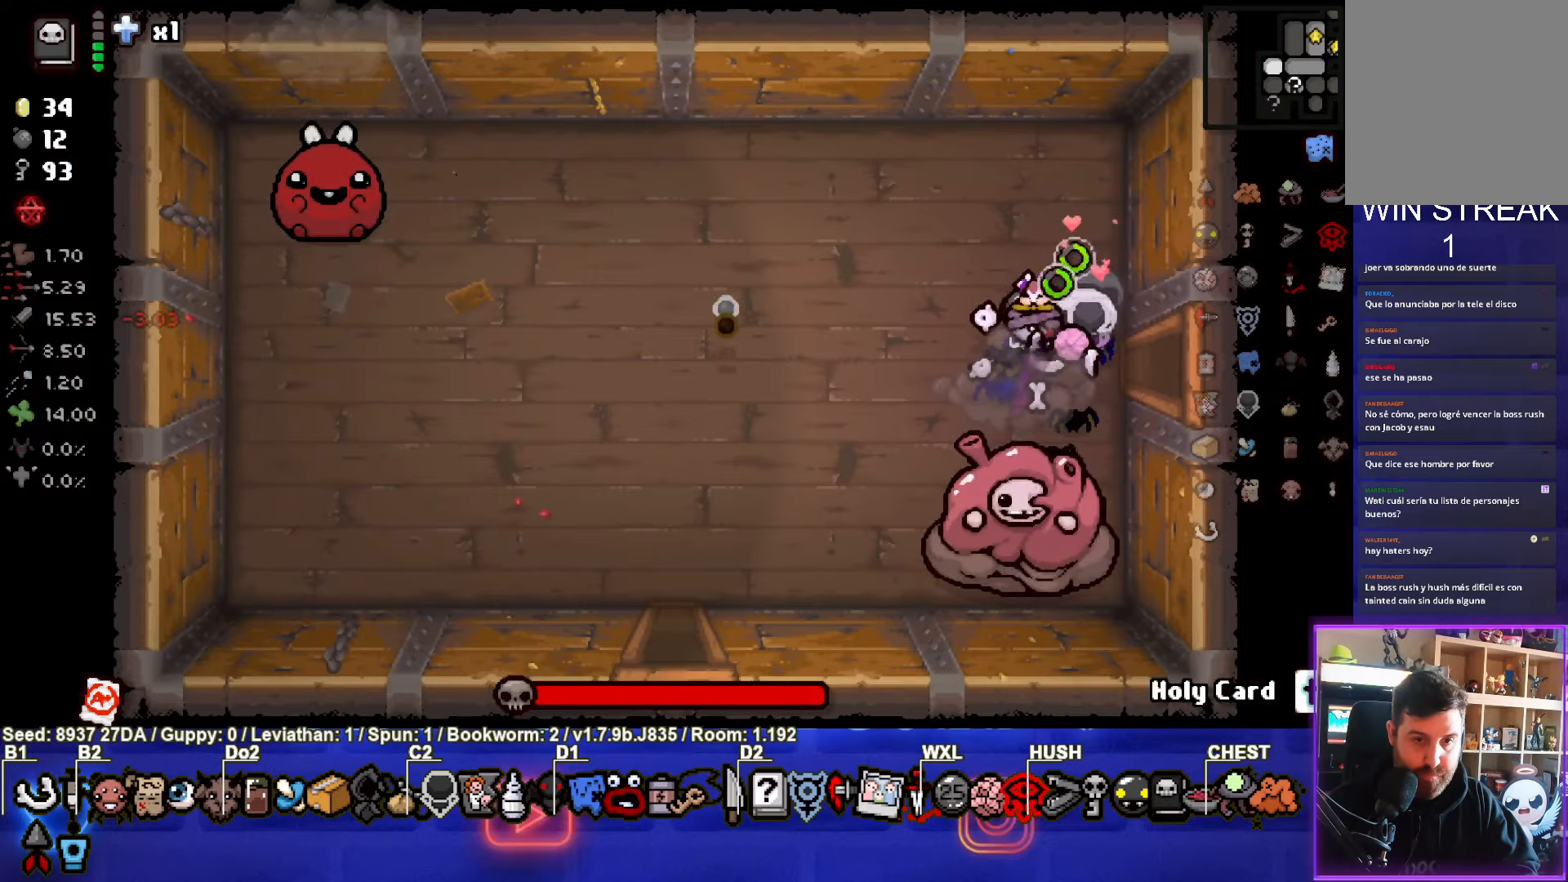
{"buttons": [], "left_stick": "up-left", "events": [[100, "CROSS", "up"], [133, "left_stick", "up-left"], [350, "left_stick", "center"], [467, "left_stick", "up-left"]]}
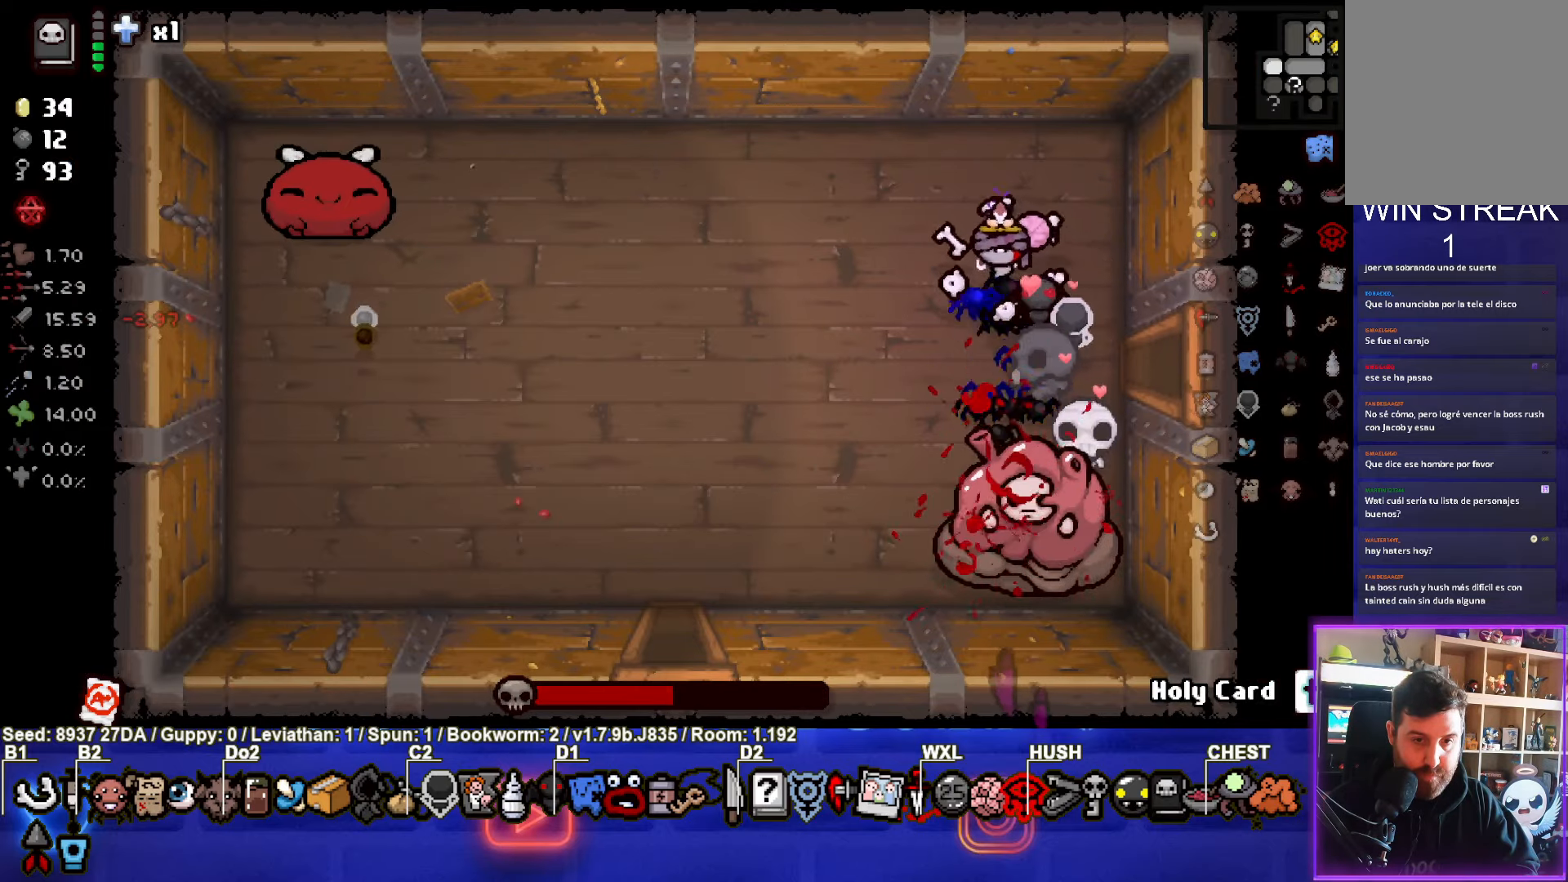
{"buttons": ["SQUARE"], "left_stick": "up-left", "events": [[100, "SQUARE", "down"], [300, "left_stick", "left"], [383, "left_stick", "up-left"]]}
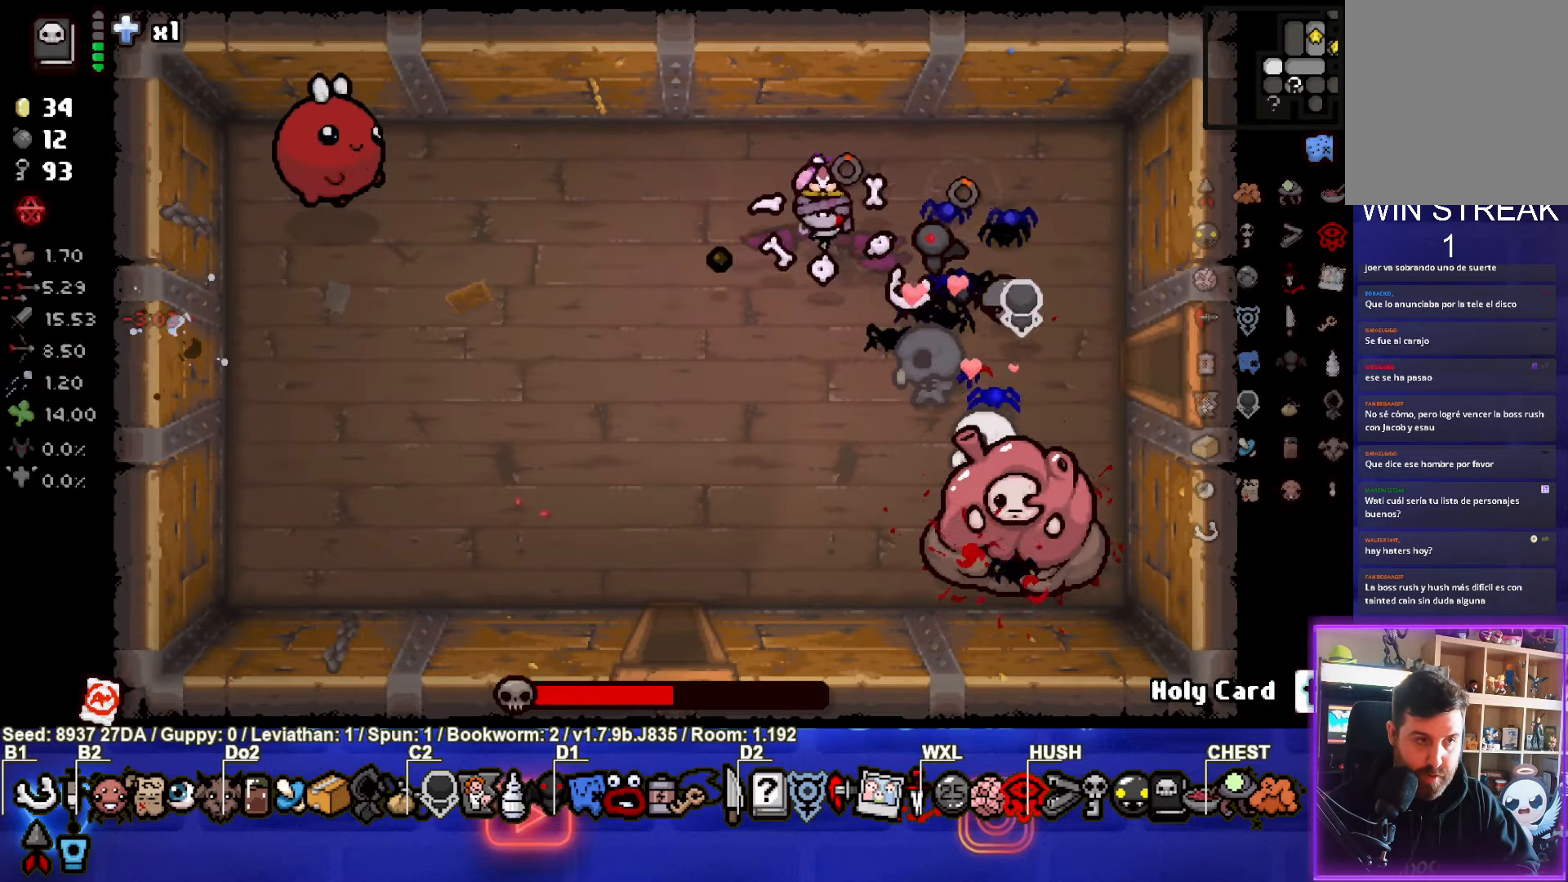
{"buttons": [], "left_stick": "down-right", "events": [[350, "SQUARE", "up"], [500, "left_stick", "down-right"]]}
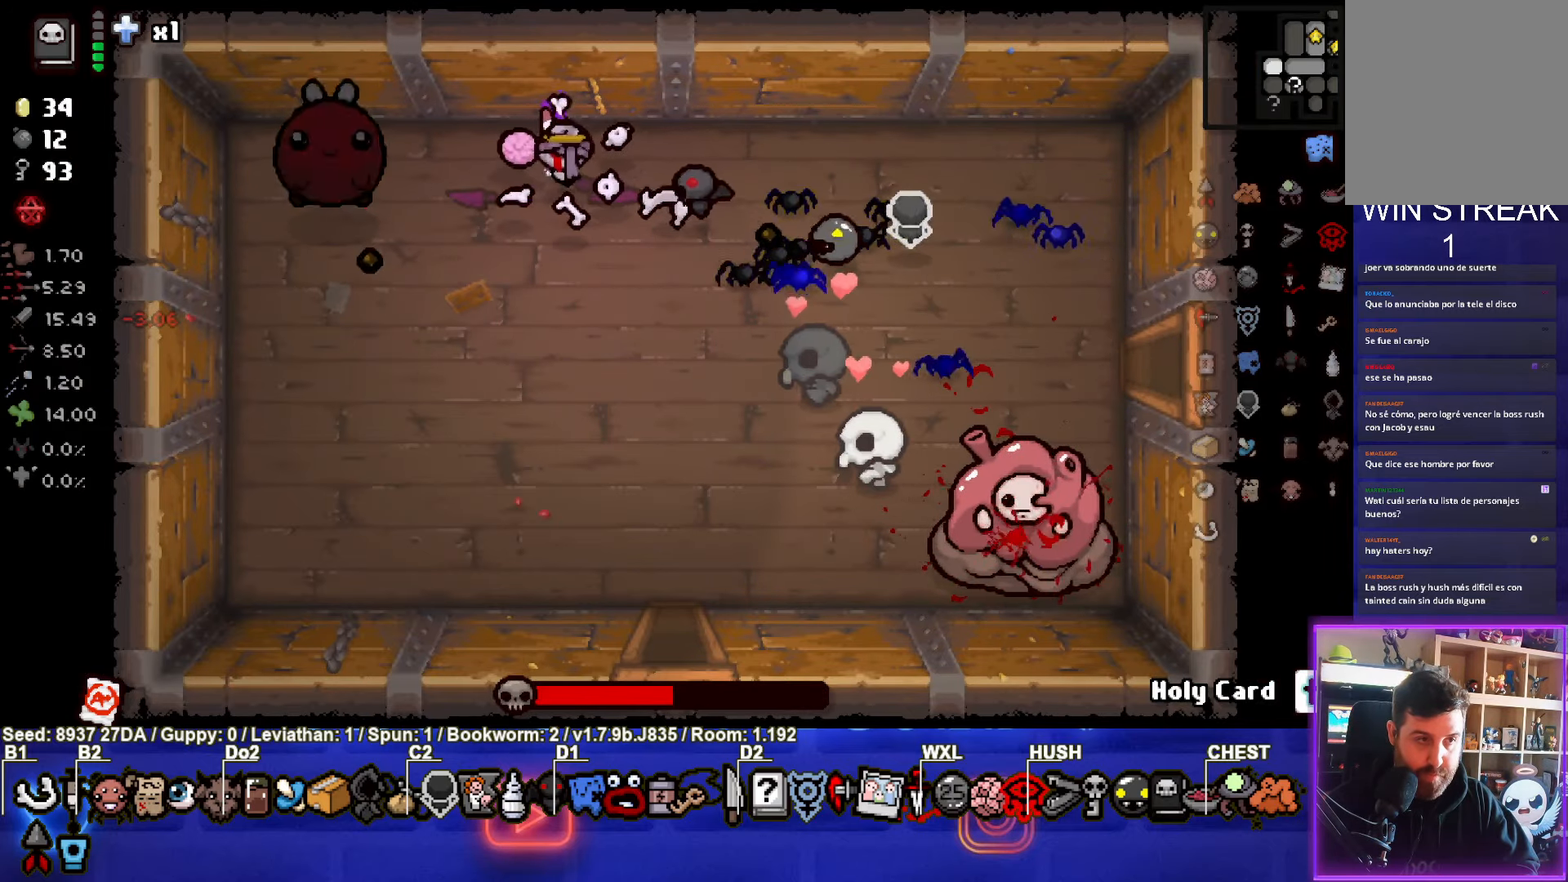
{"buttons": [], "left_stick": "center", "events": [[367, "left_stick", "center"]]}
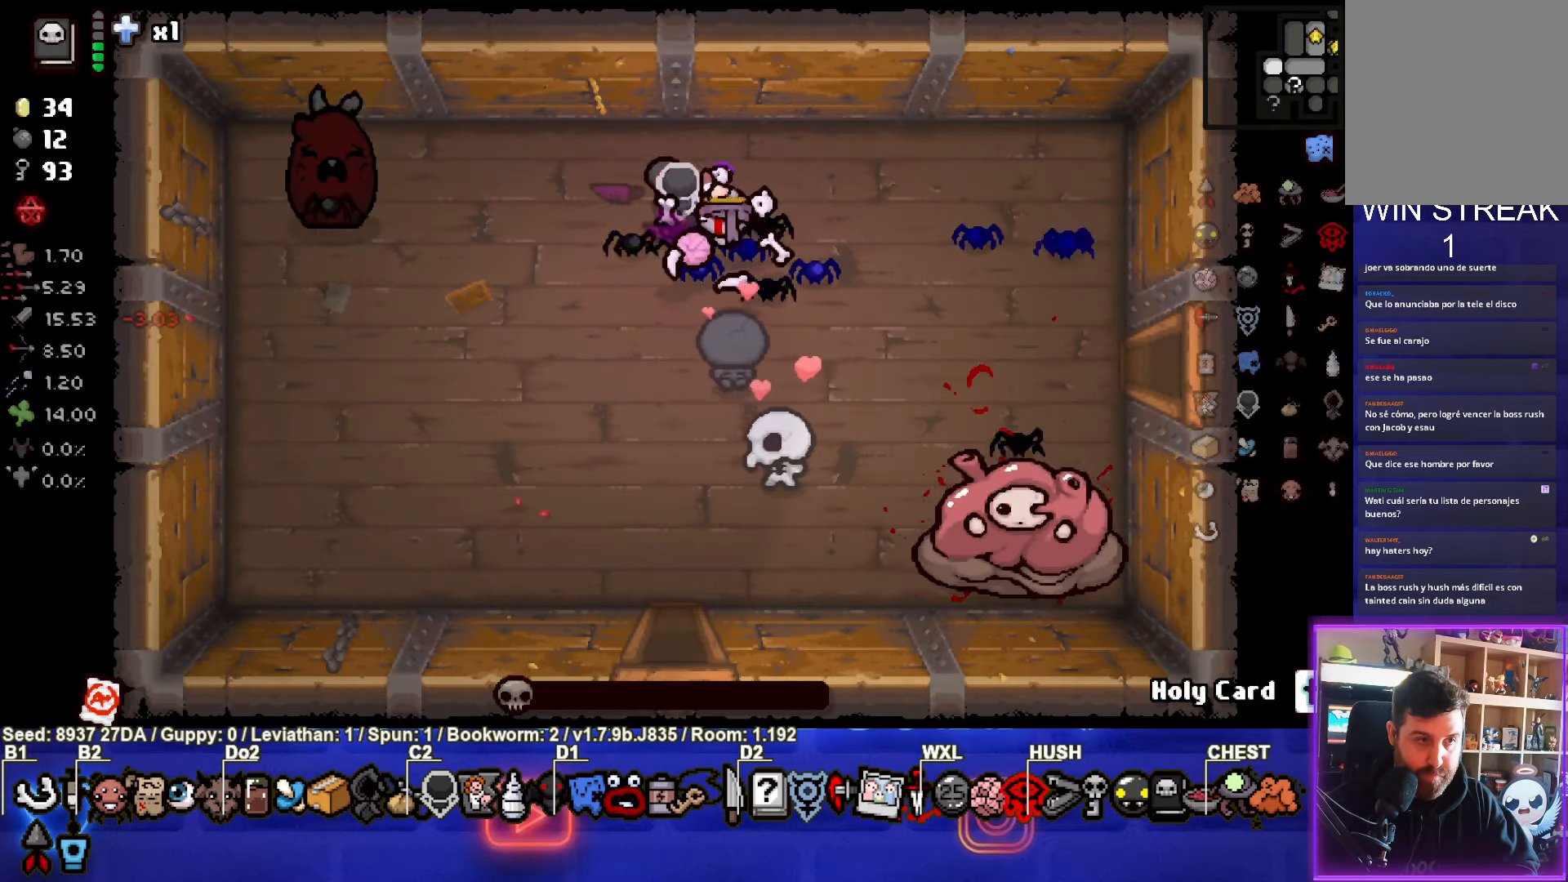
{"buttons": [], "left_stick": "center", "events": []}
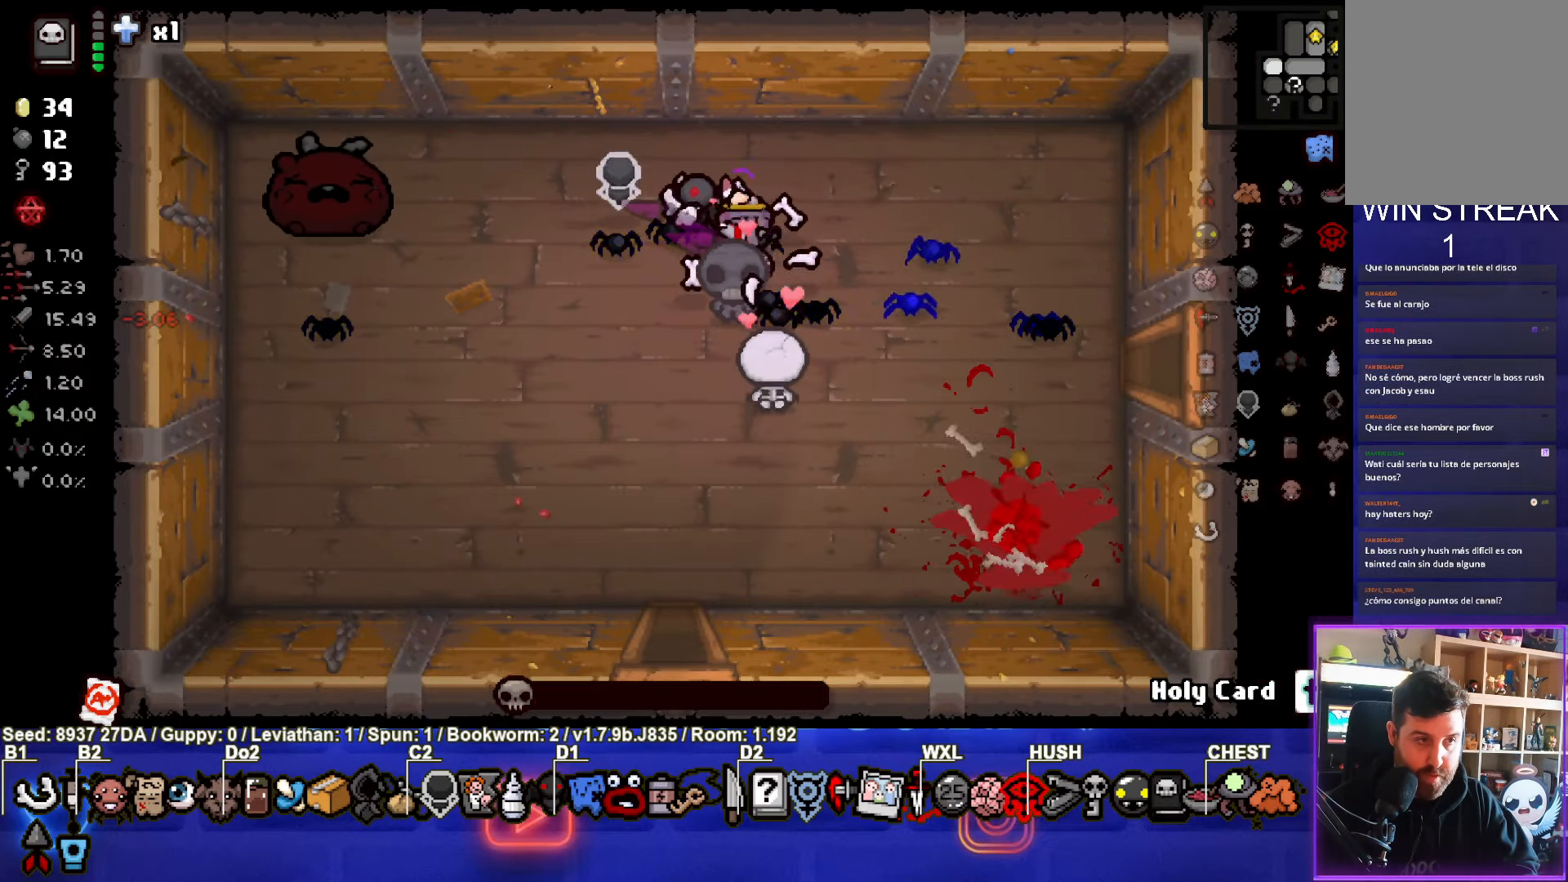
{"buttons": [], "left_stick": "right", "events": [[200, "left_stick", "down"], [433, "left_stick", "right"]]}
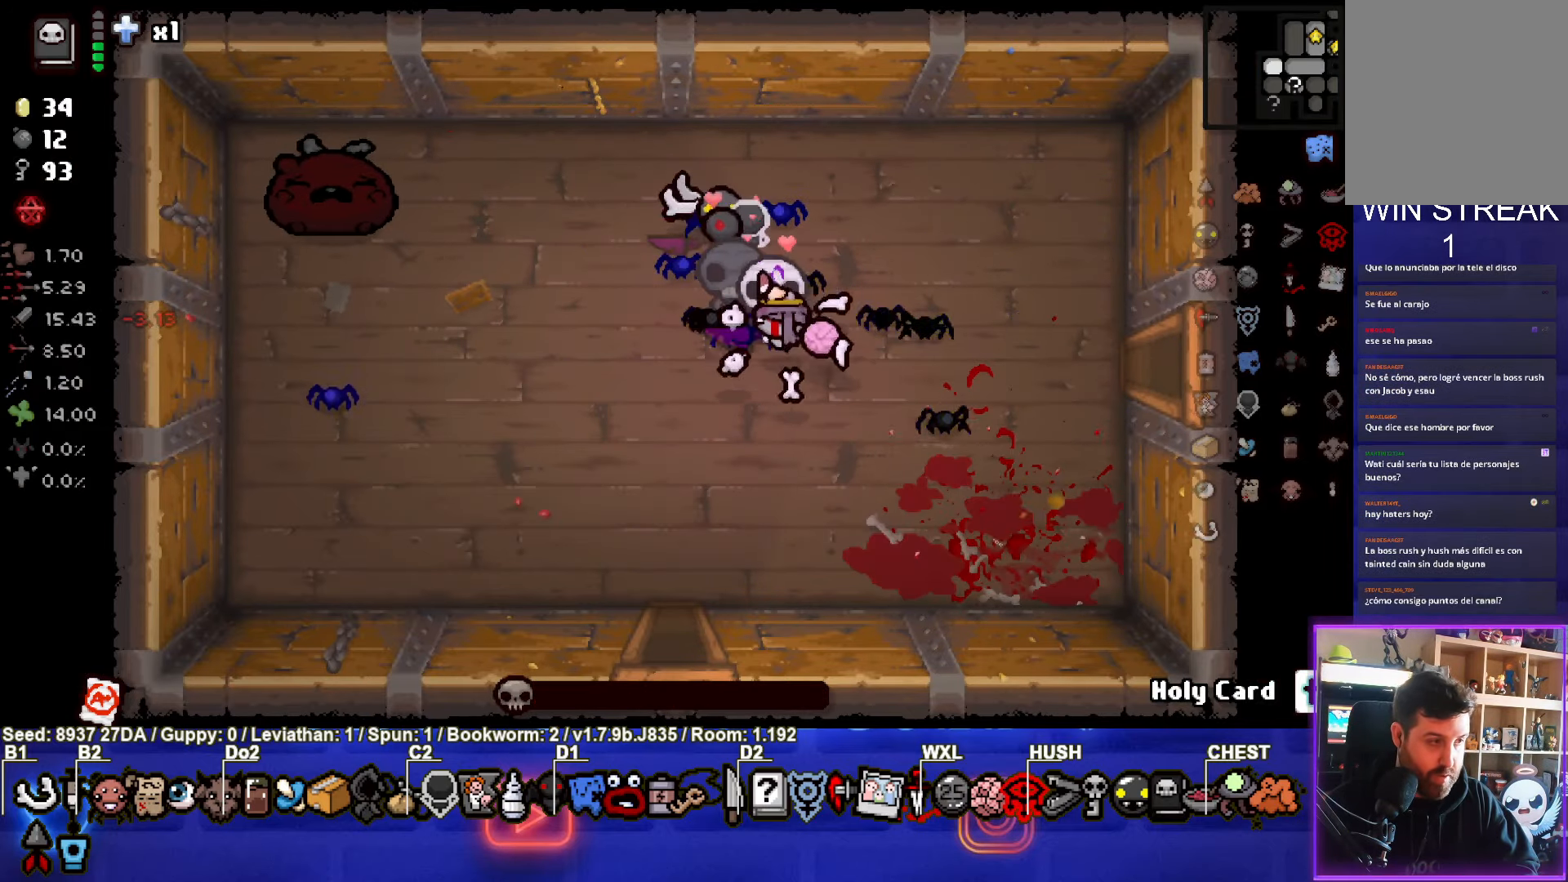
{"buttons": [], "left_stick": "right", "events": [[200, "left_stick", "center"], [500, "left_stick", "right"]]}
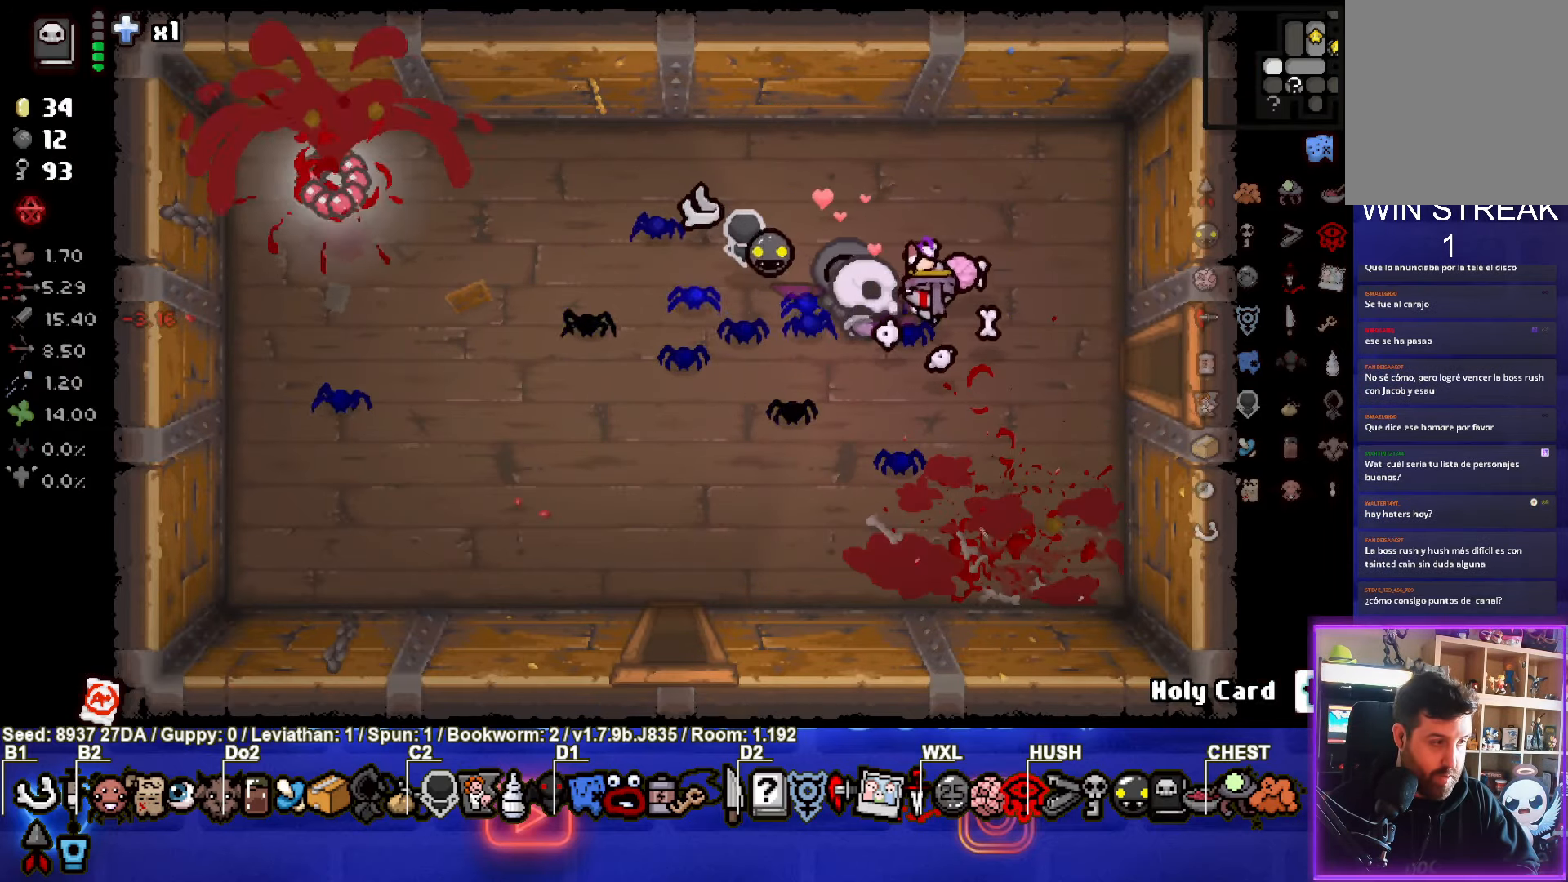
{"buttons": [], "left_stick": "right", "events": [[167, "left_stick", "center"], [367, "left_stick", "right"]]}
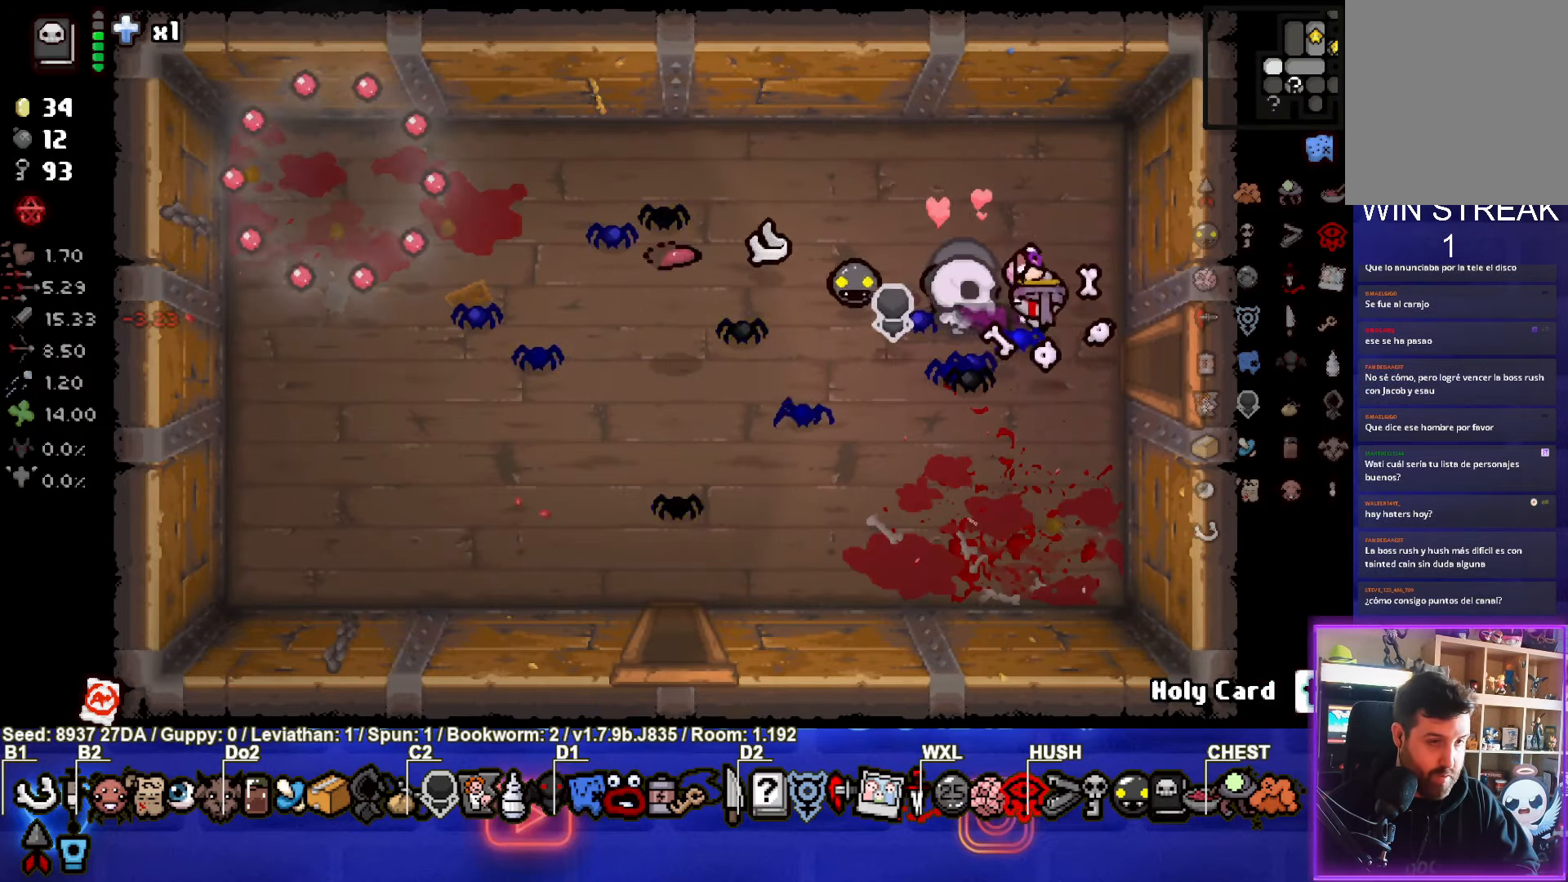
{"buttons": [], "left_stick": "up-left", "events": [[50, "left_stick", "center"], [200, "left_stick", "down-left"], [500, "left_stick", "up-left"]]}
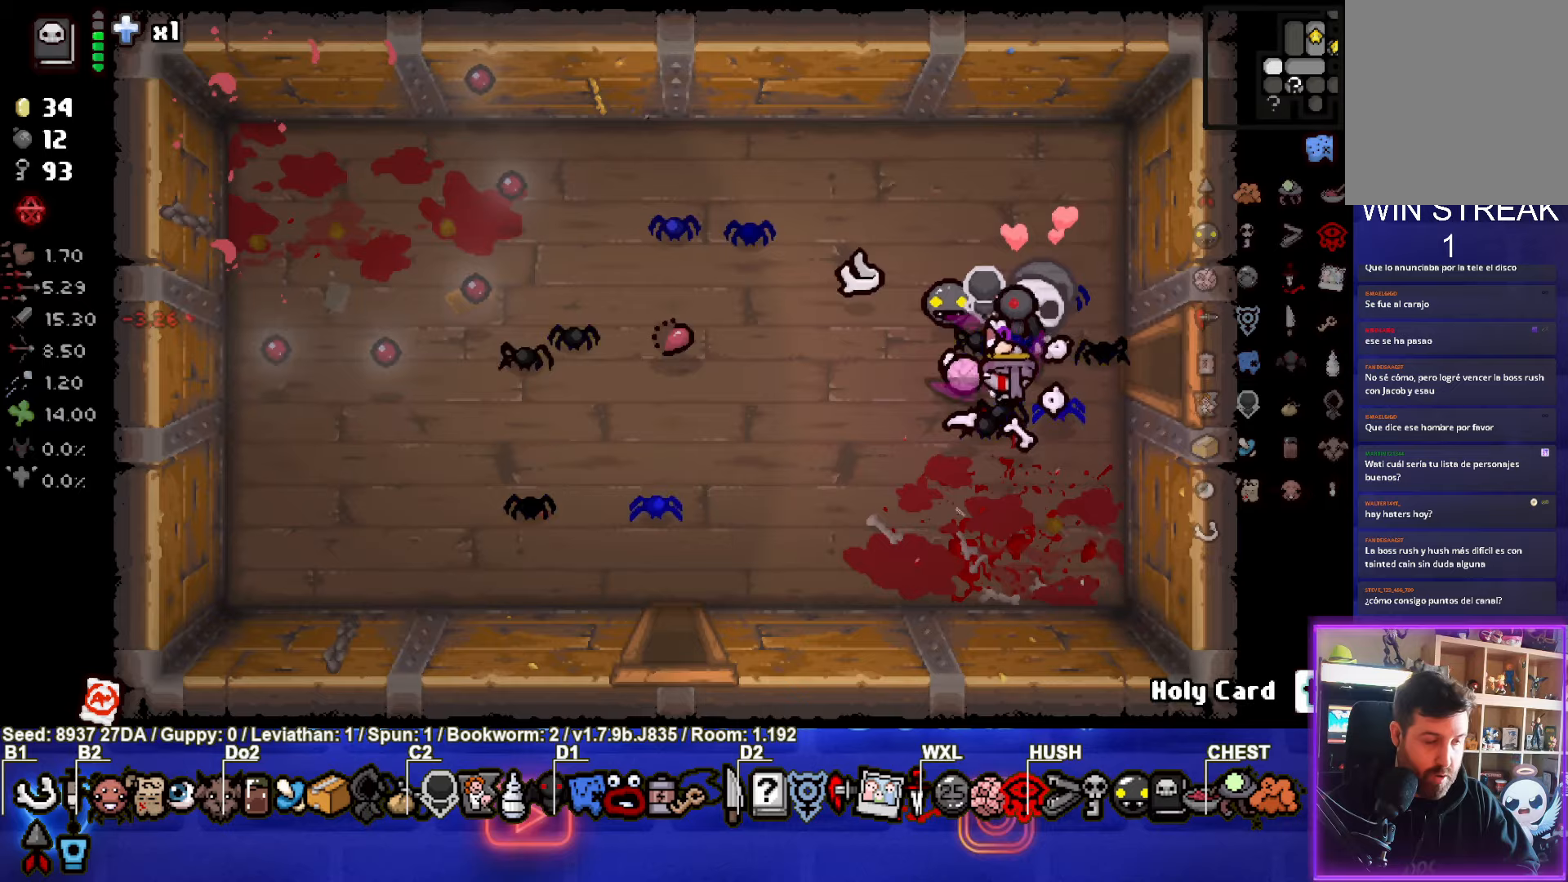
{"buttons": [], "left_stick": "center", "events": [[300, "left_stick", "down-left"], [483, "left_stick", "center"]]}
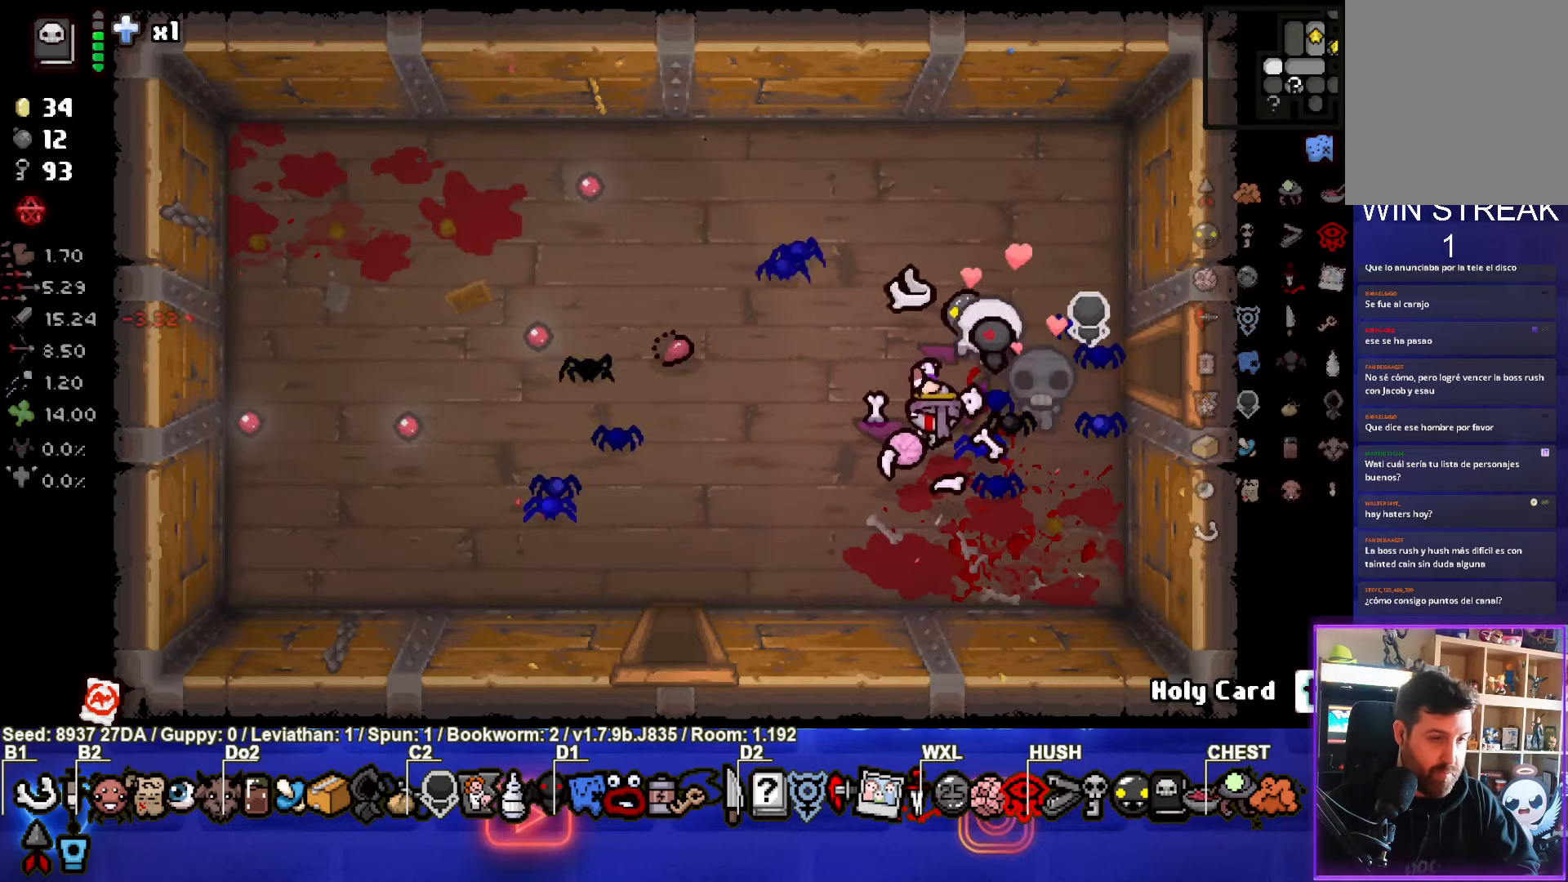
{"buttons": [], "left_stick": "down-left", "events": [[200, "left_stick", "down-left"]]}
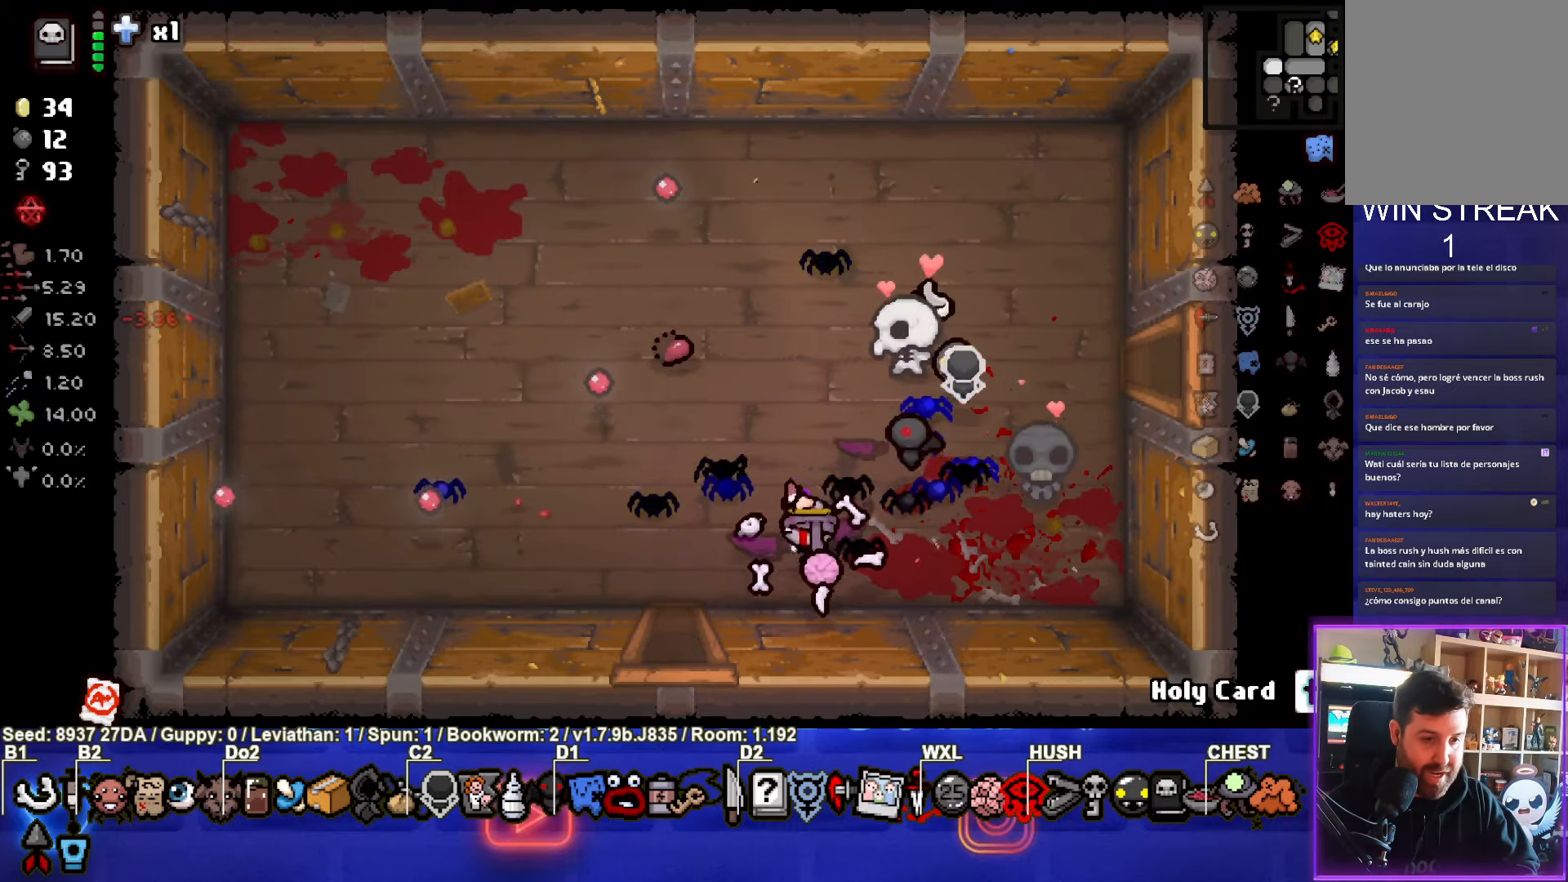
{"buttons": [], "left_stick": "center", "events": [[167, "left_stick", "down"], [467, "left_stick", "center"]]}
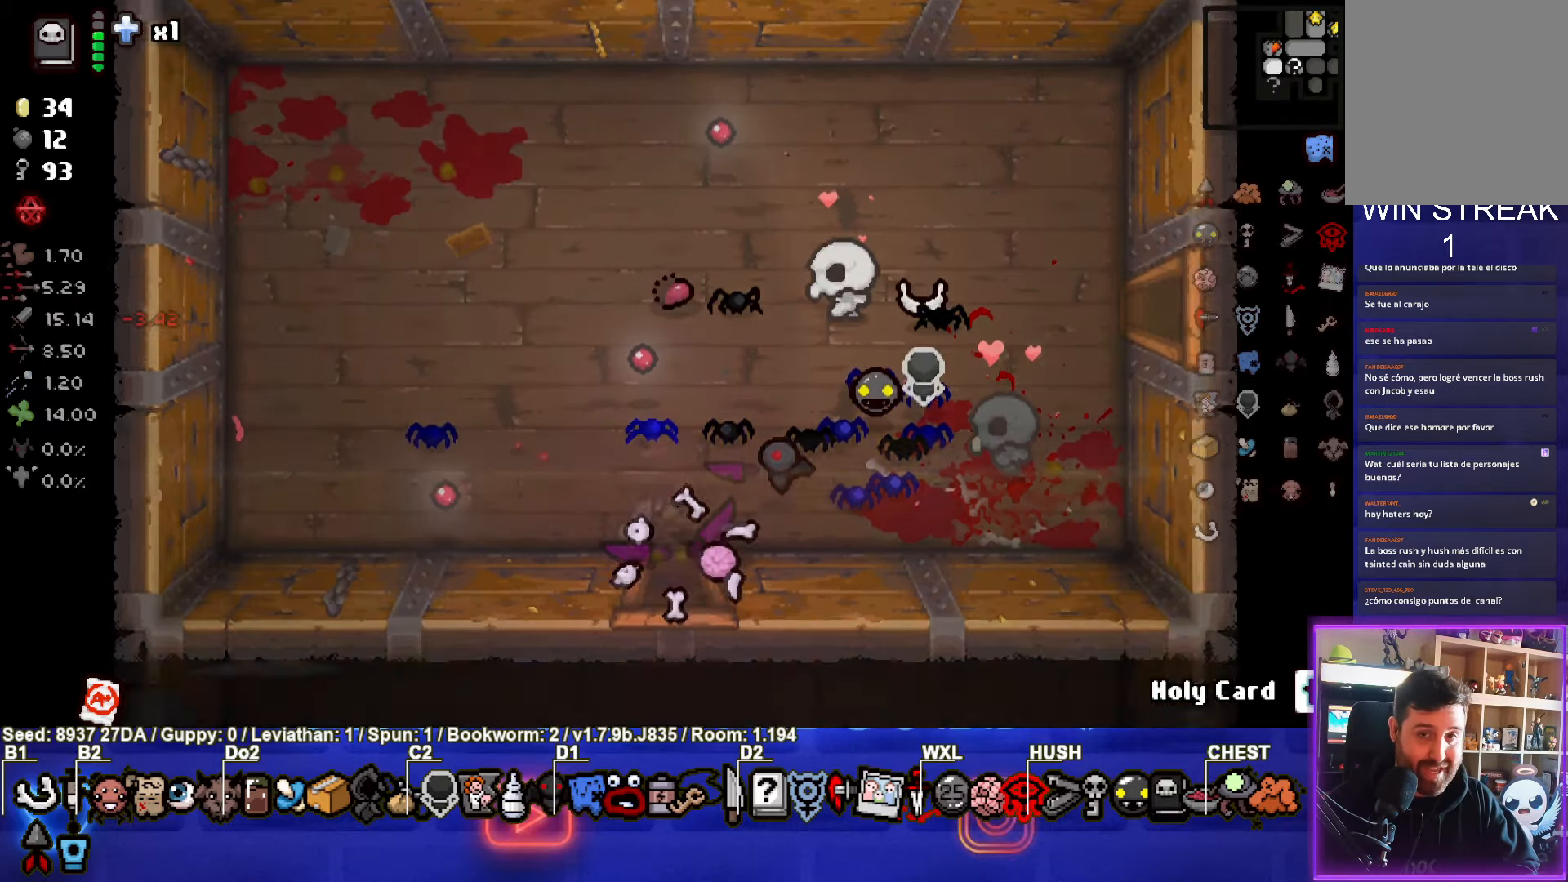
{"buttons": ["CROSS"], "left_stick": "center", "events": [[433, "CROSS", "down"]]}
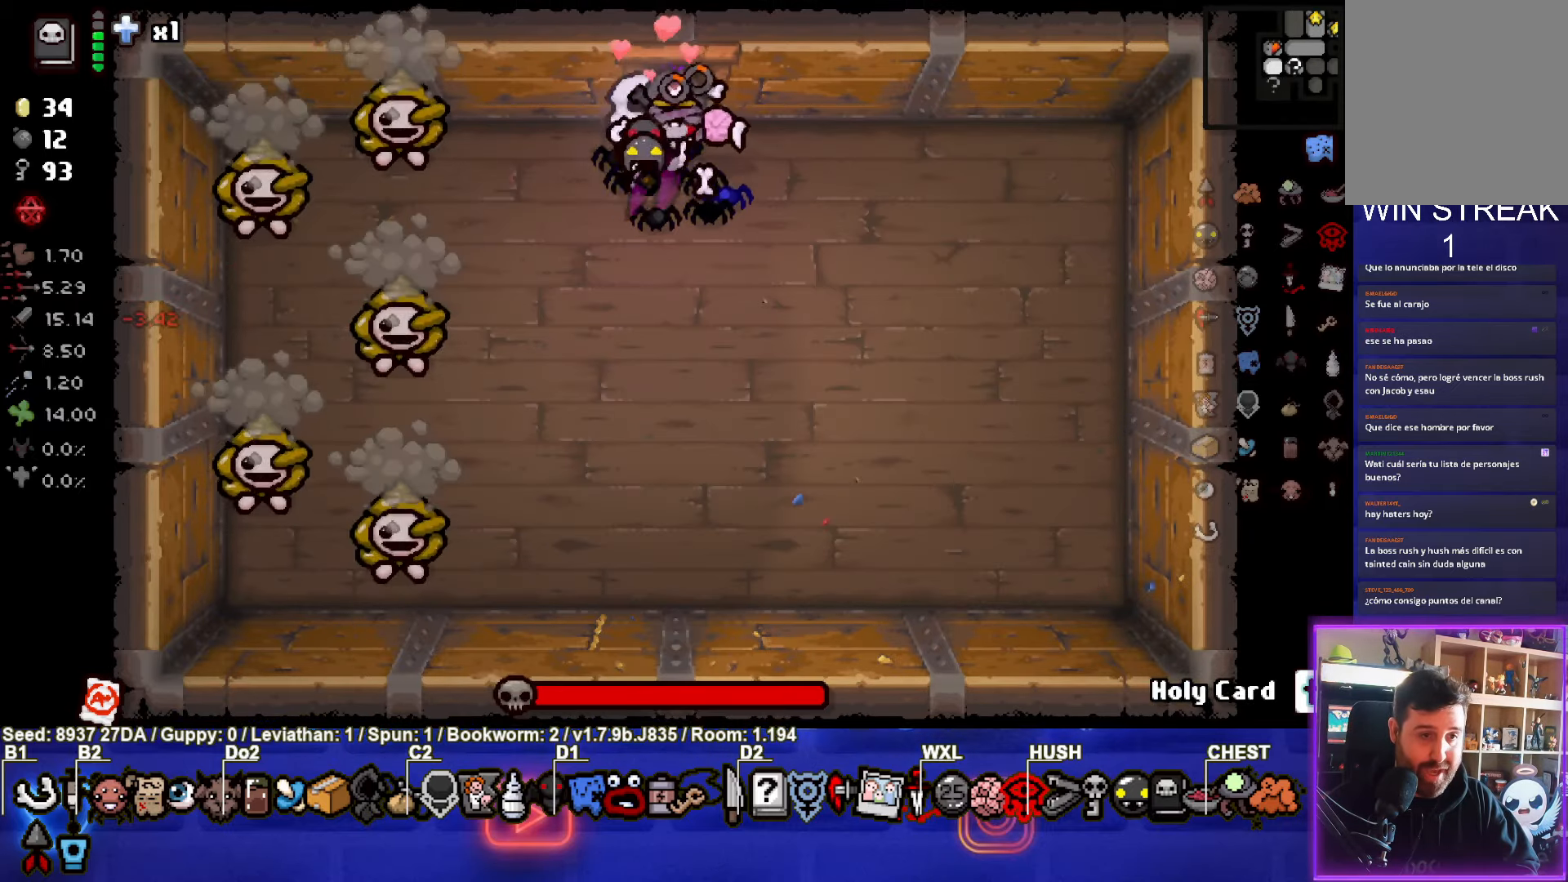
{"buttons": [], "left_stick": "down", "events": [[17, "left_stick", "down-left"], [33, "SQUARE", "down"], [100, "CROSS", "up"], [200, "left_stick", "left"], [317, "SQUARE", "up"], [383, "left_stick", "down"]]}
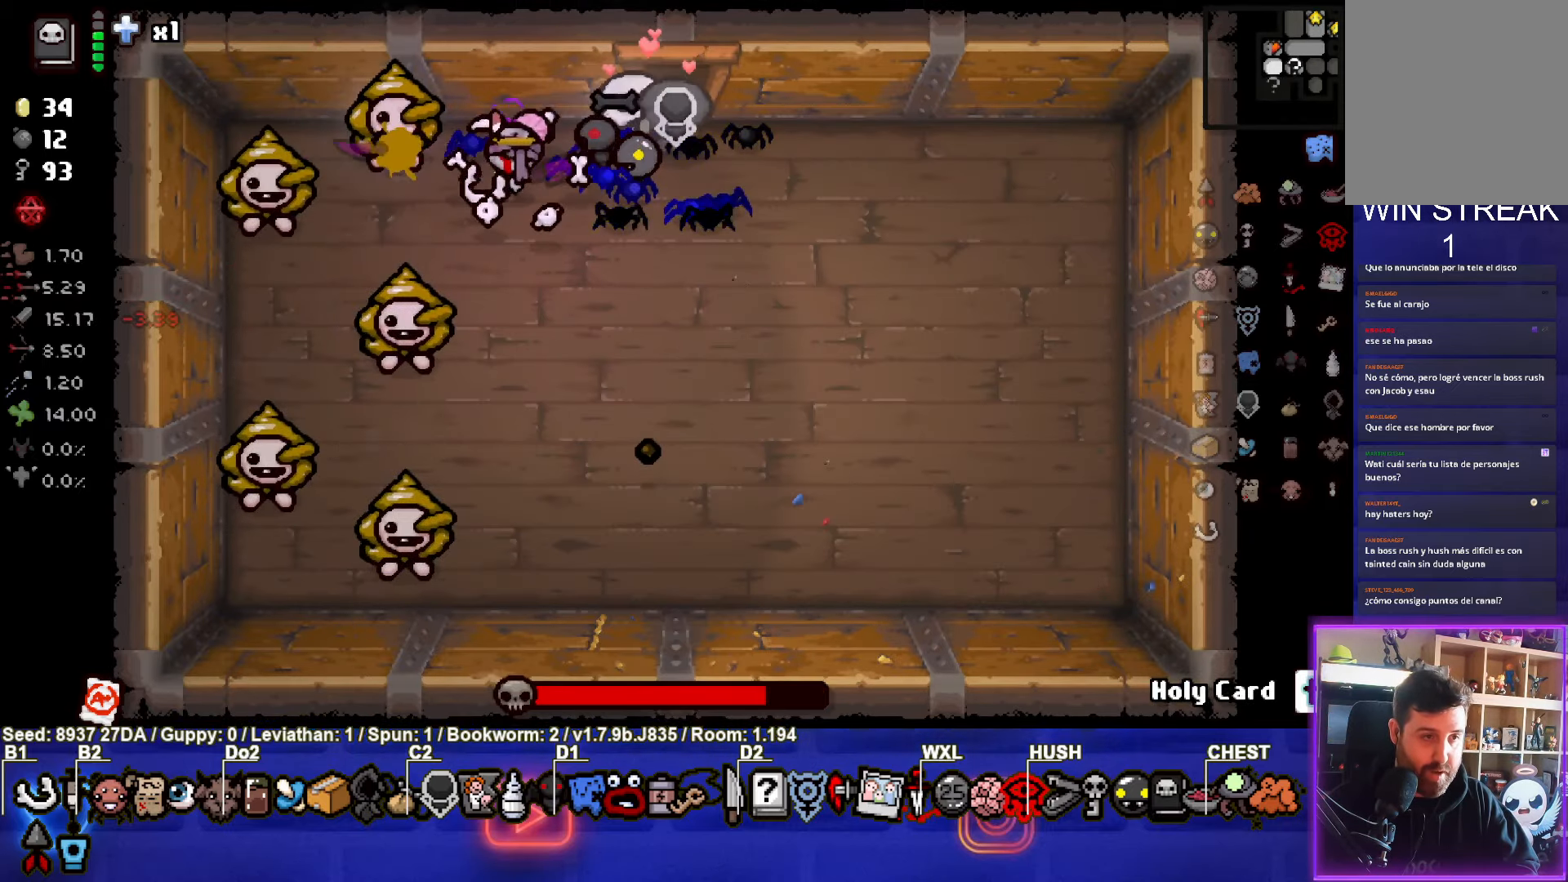
{"buttons": ["SQUARE"], "left_stick": "down-right", "events": [[117, "left_stick", "down-right"], [500, "SQUARE", "down"]]}
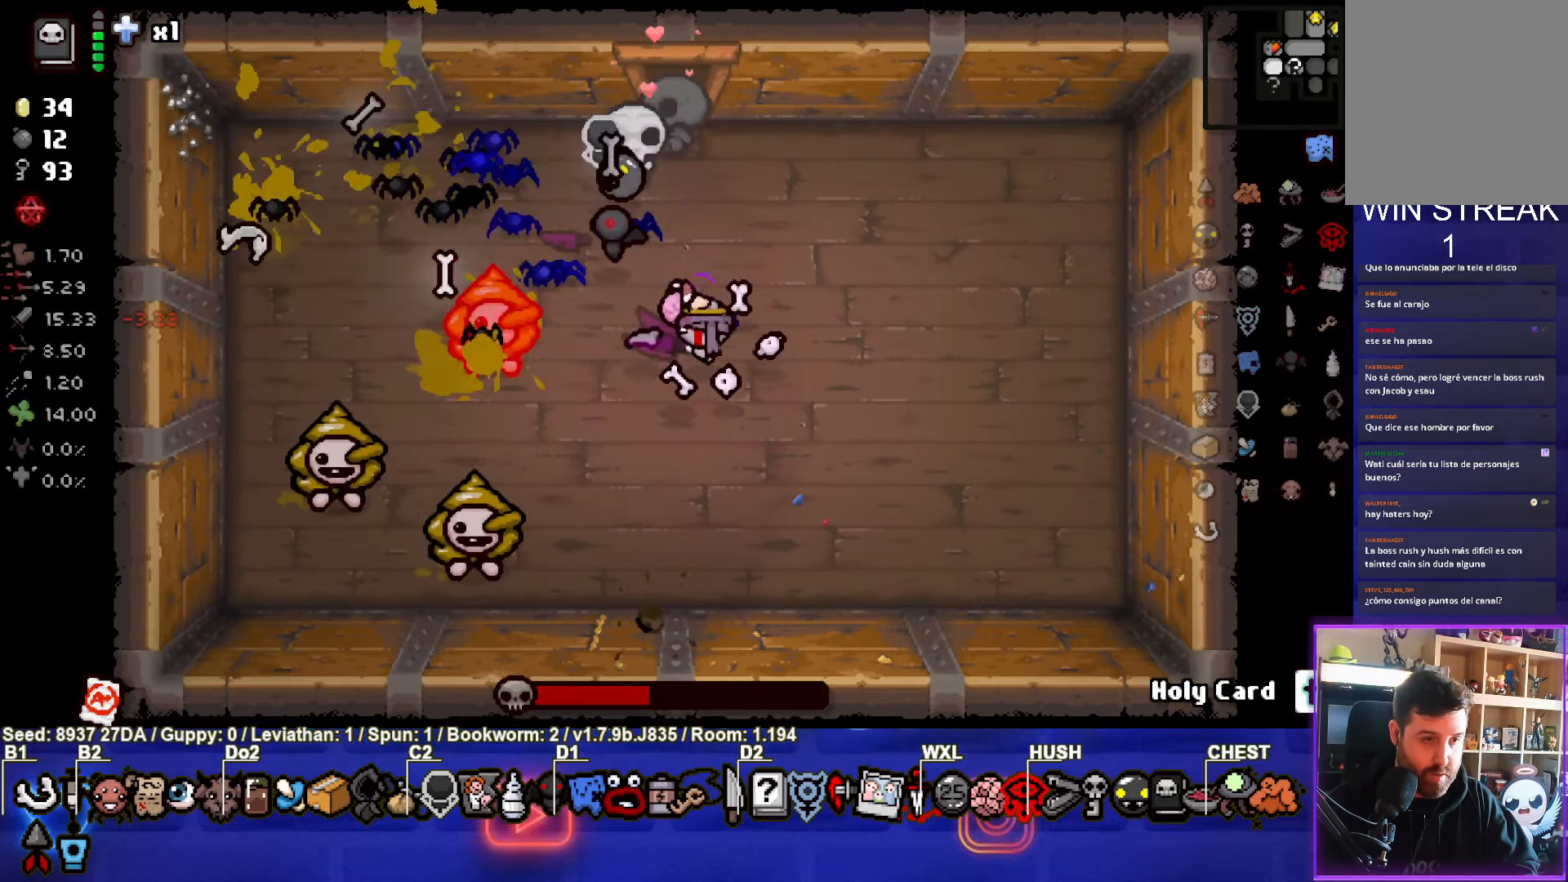
{"buttons": [], "left_stick": "down-left", "events": [[17, "left_stick", "right"], [167, "left_stick", "down-right"], [317, "left_stick", "down-left"], [467, "SQUARE", "up"]]}
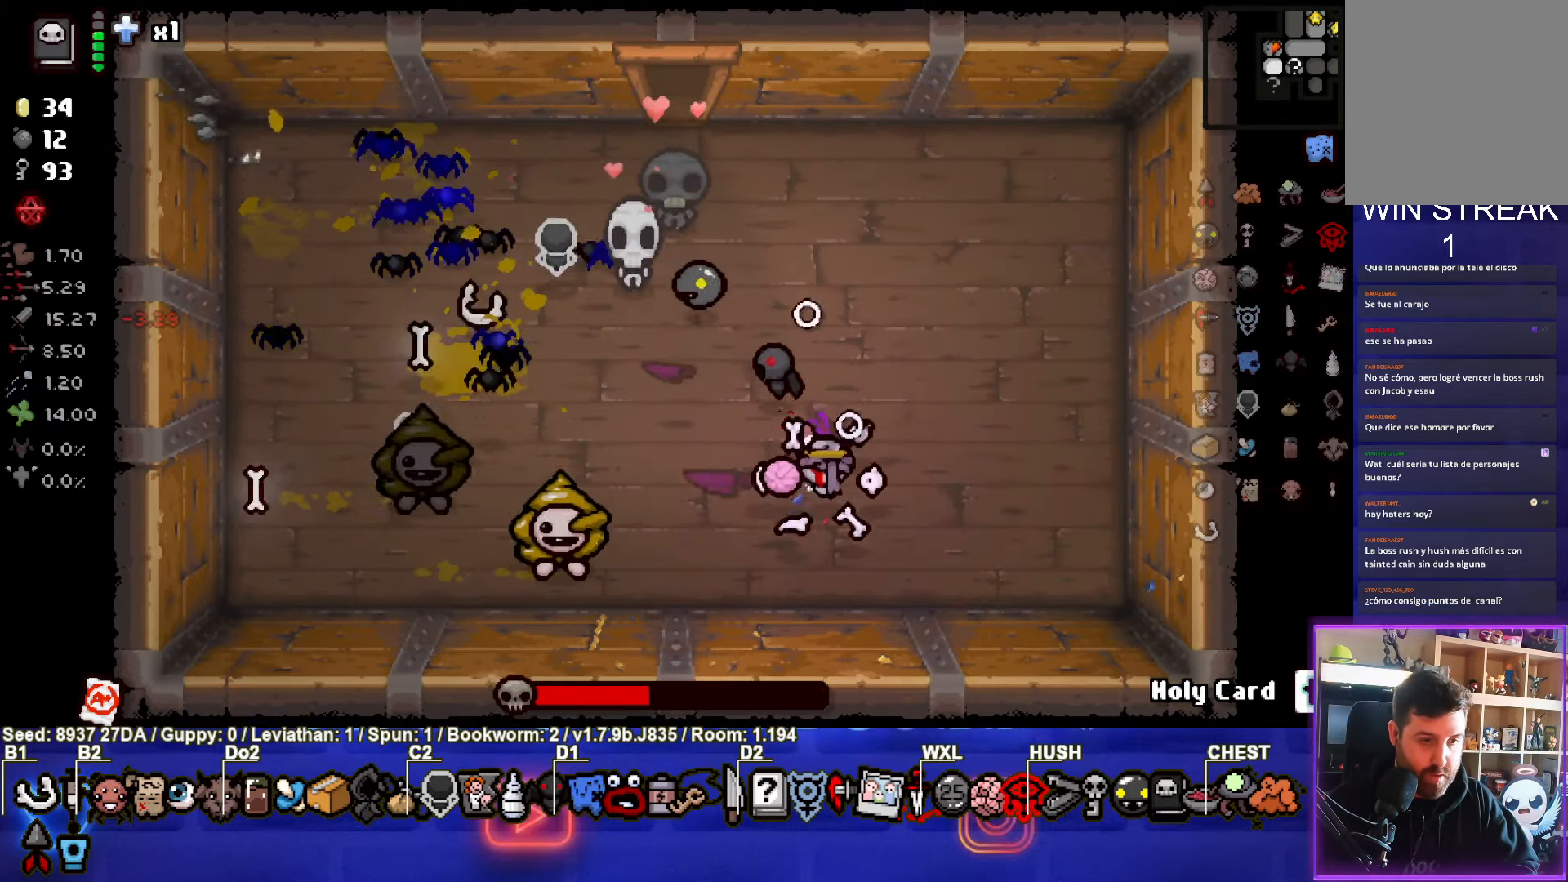
{"buttons": [], "left_stick": "center", "events": [[83, "left_stick", "center"], [150, "left_stick", "up-right"], [500, "left_stick", "center"]]}
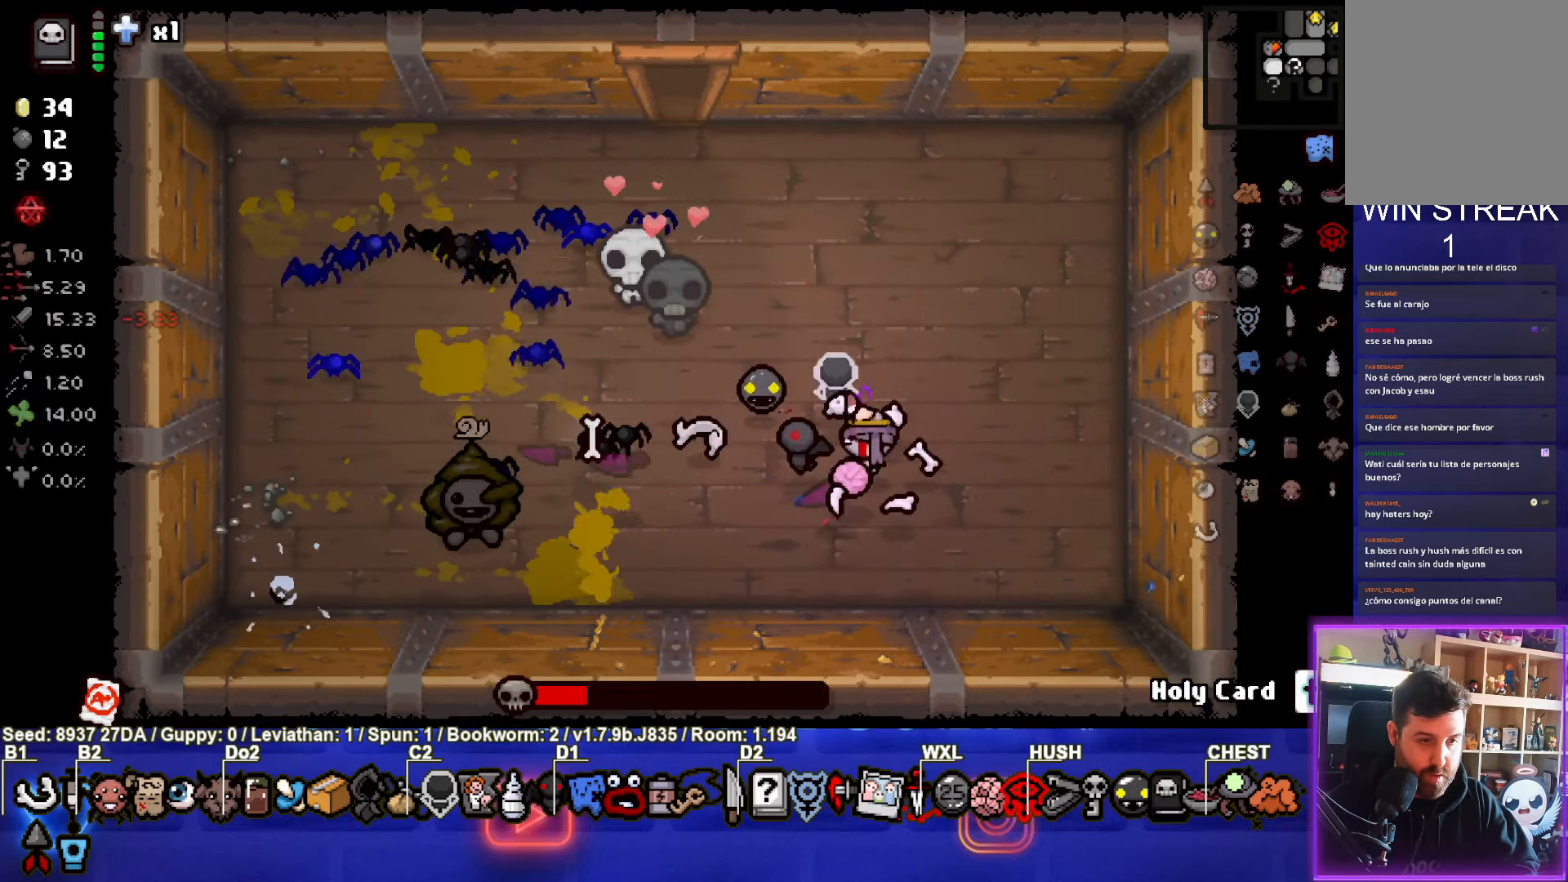
{"buttons": ["SQUARE"], "left_stick": "down-left", "events": [[233, "left_stick", "down-left"], [250, "SQUARE", "down"]]}
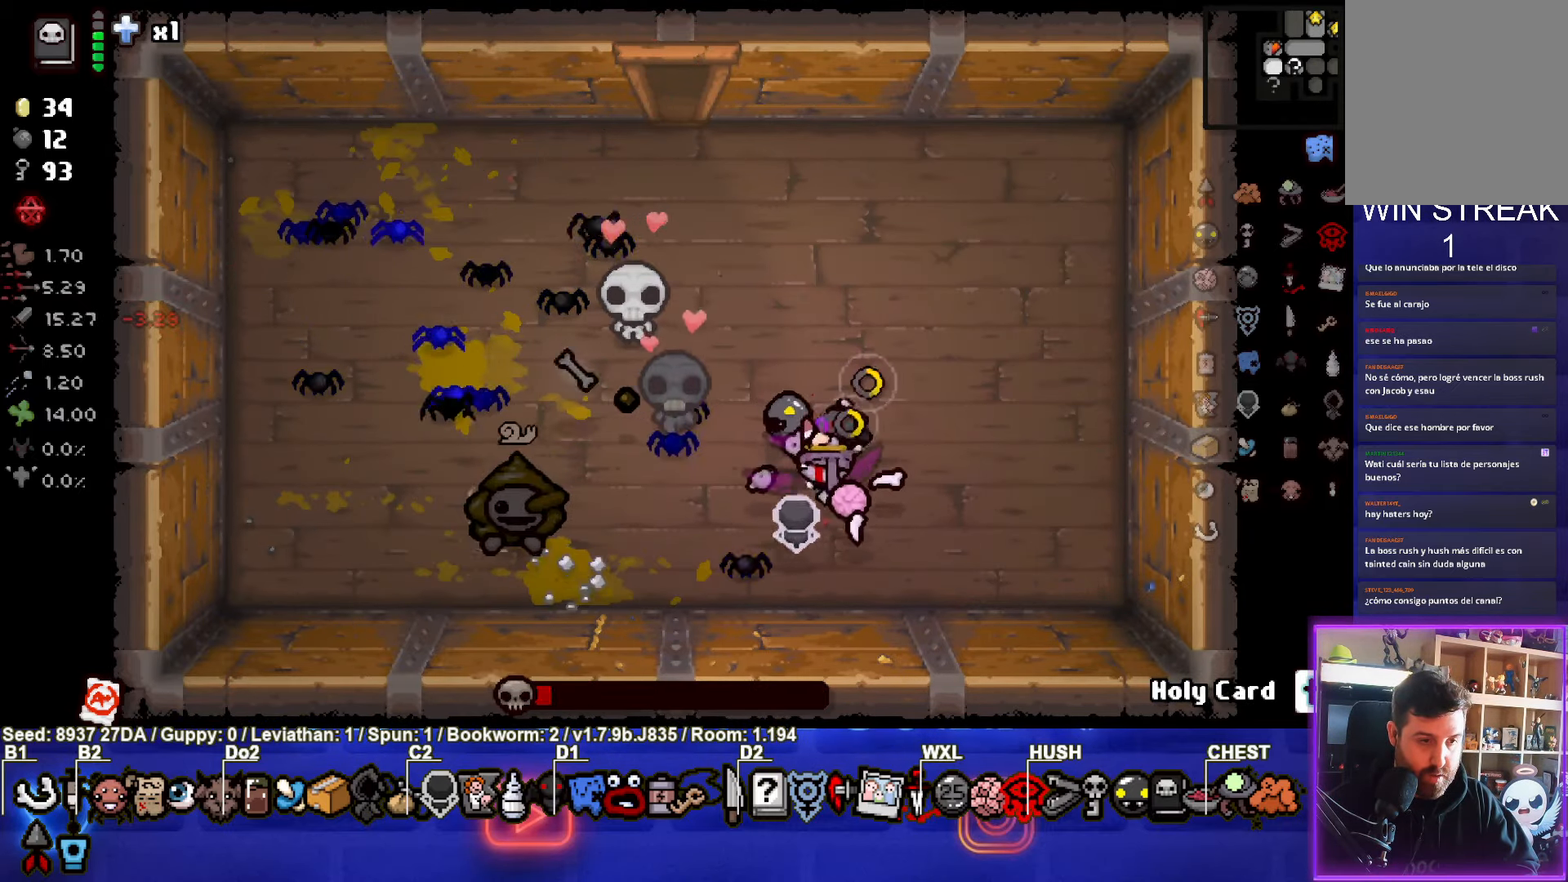
{"buttons": [], "left_stick": "up", "events": [[50, "SQUARE", "up"], [117, "left_stick", "center"], [200, "left_stick", "up"]]}
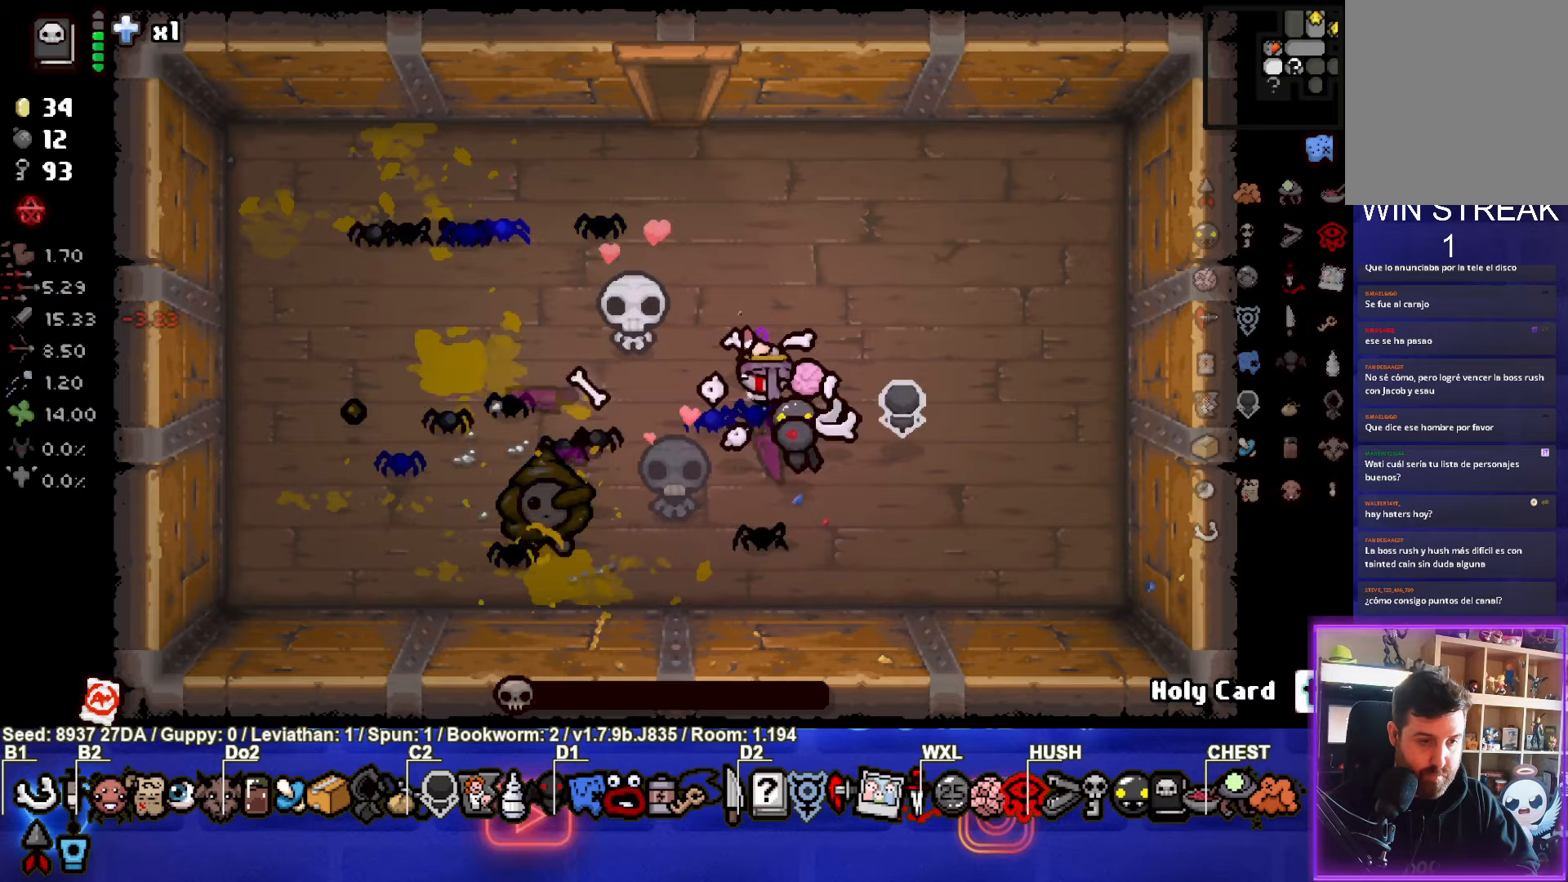
{"buttons": [], "left_stick": "center", "events": [[300, "left_stick", "center"]]}
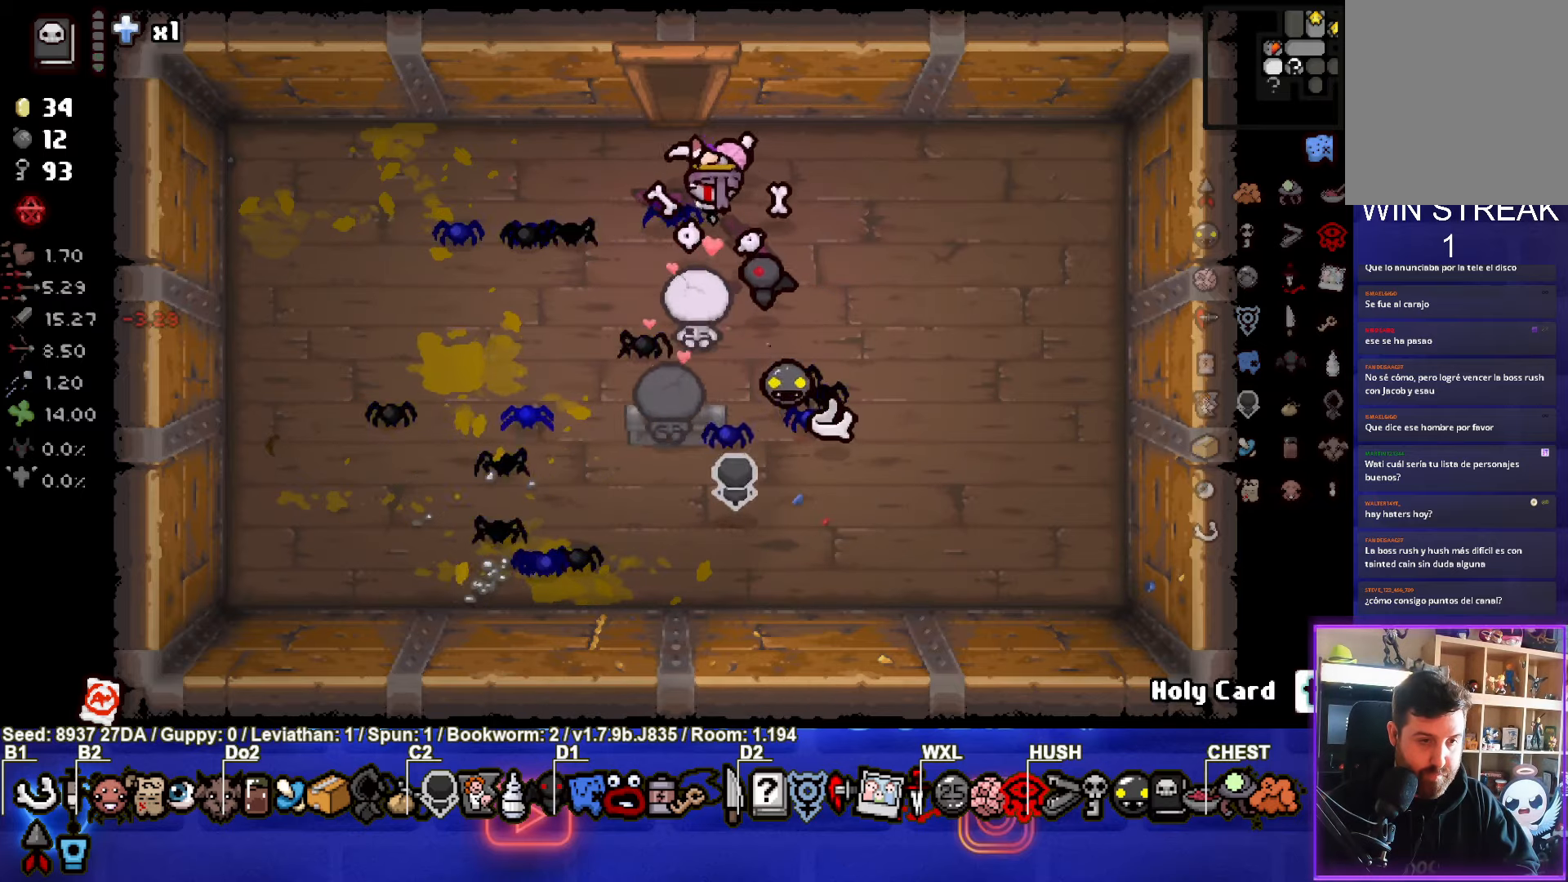
{"buttons": [], "left_stick": "down-right", "events": [[83, "left_stick", "left"], [333, "left_stick", "down"], [500, "left_stick", "down-right"]]}
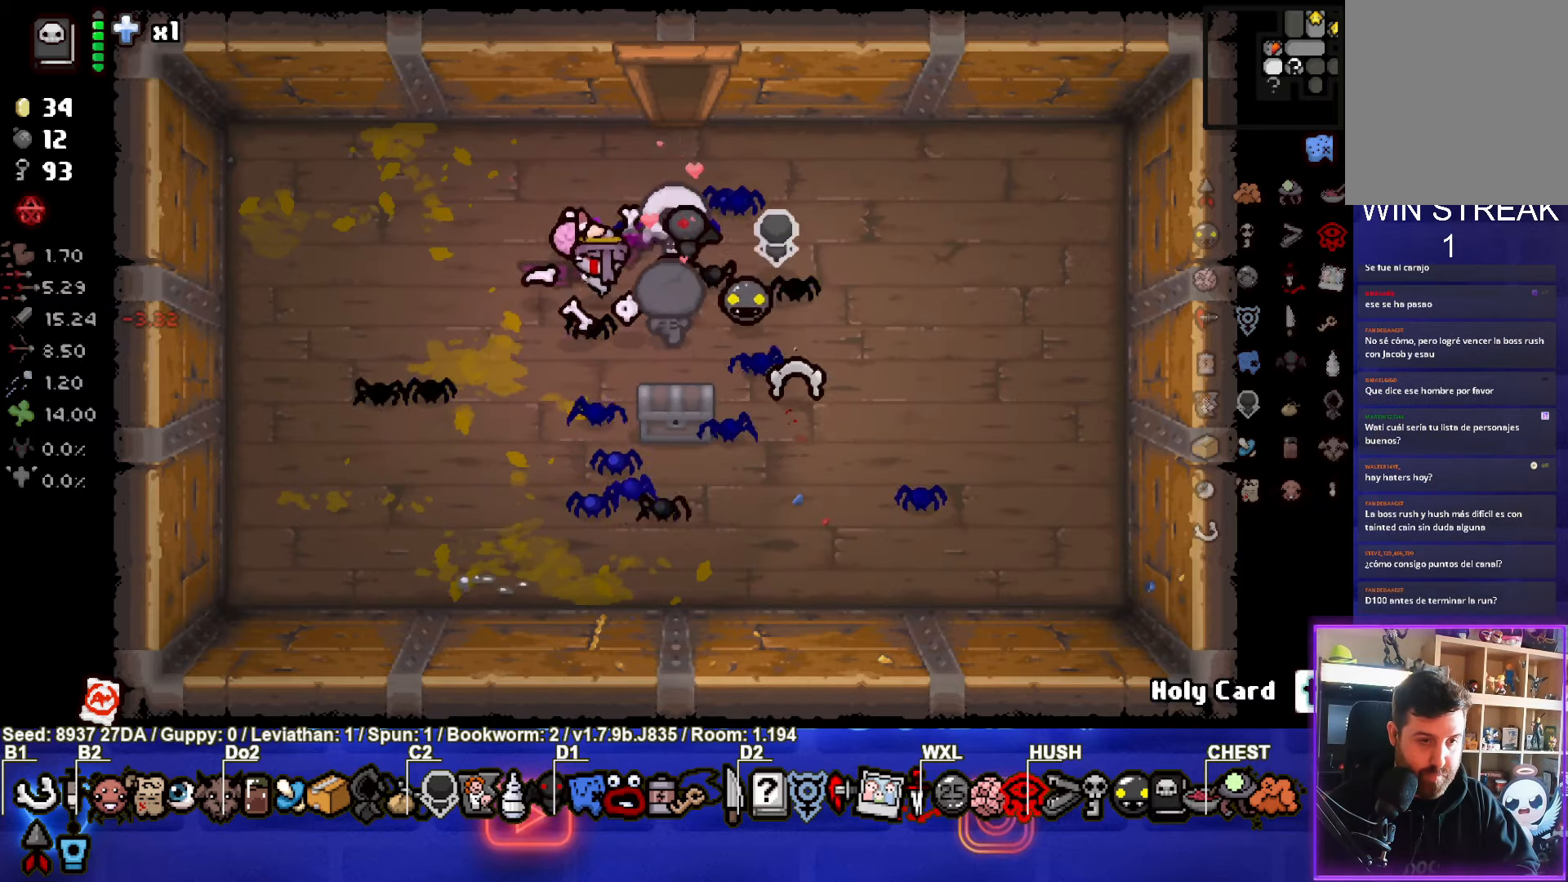
{"buttons": [], "left_stick": "center", "events": [[367, "left_stick", "center"]]}
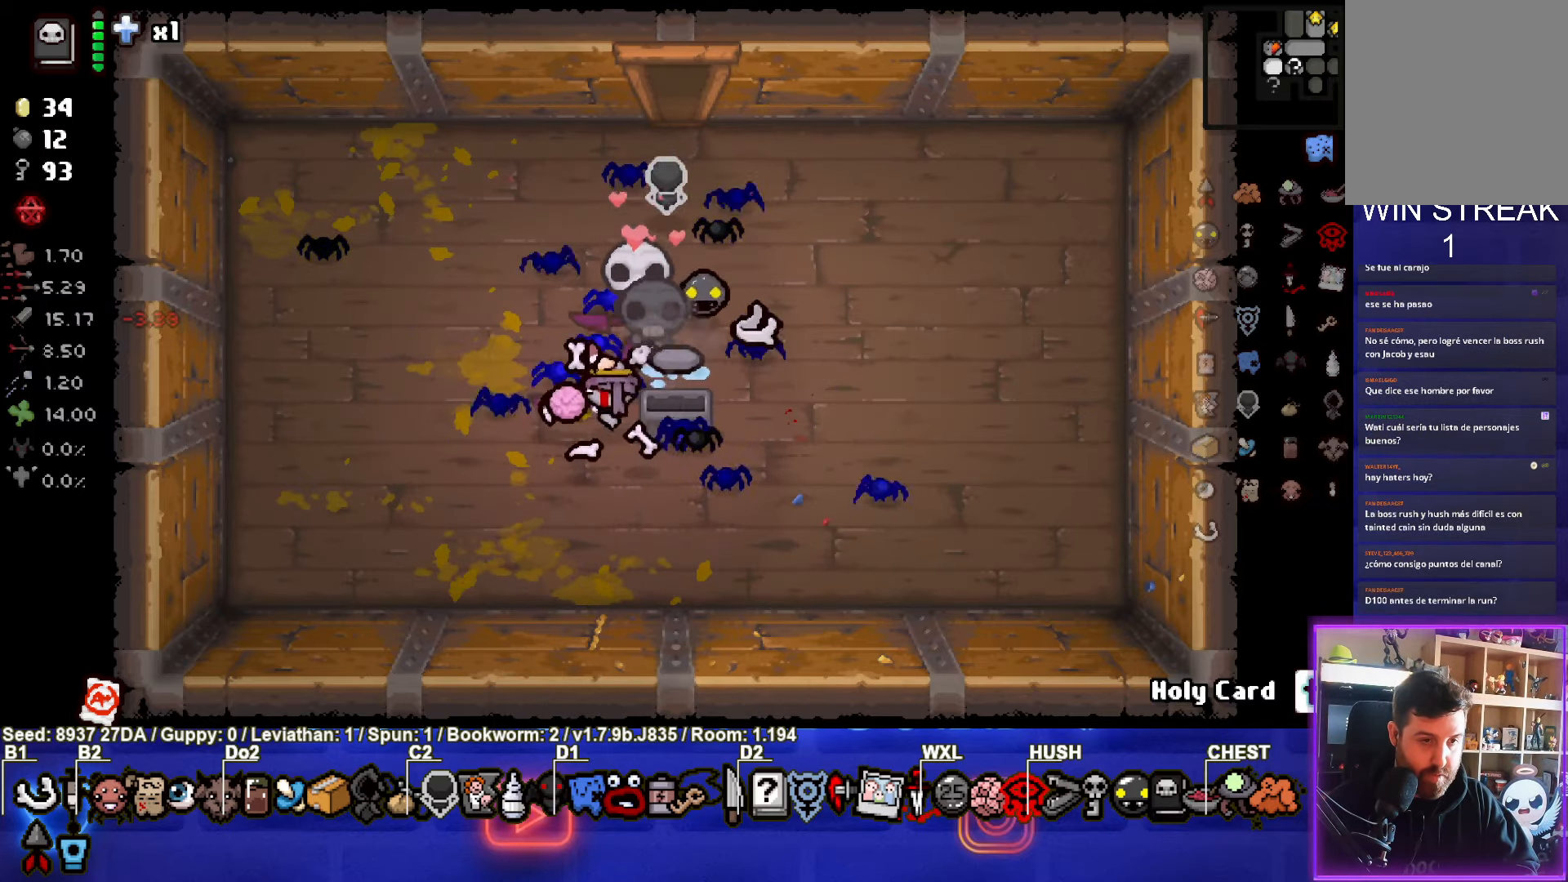
{"buttons": [], "left_stick": "right", "events": [[333, "left_stick", "right"]]}
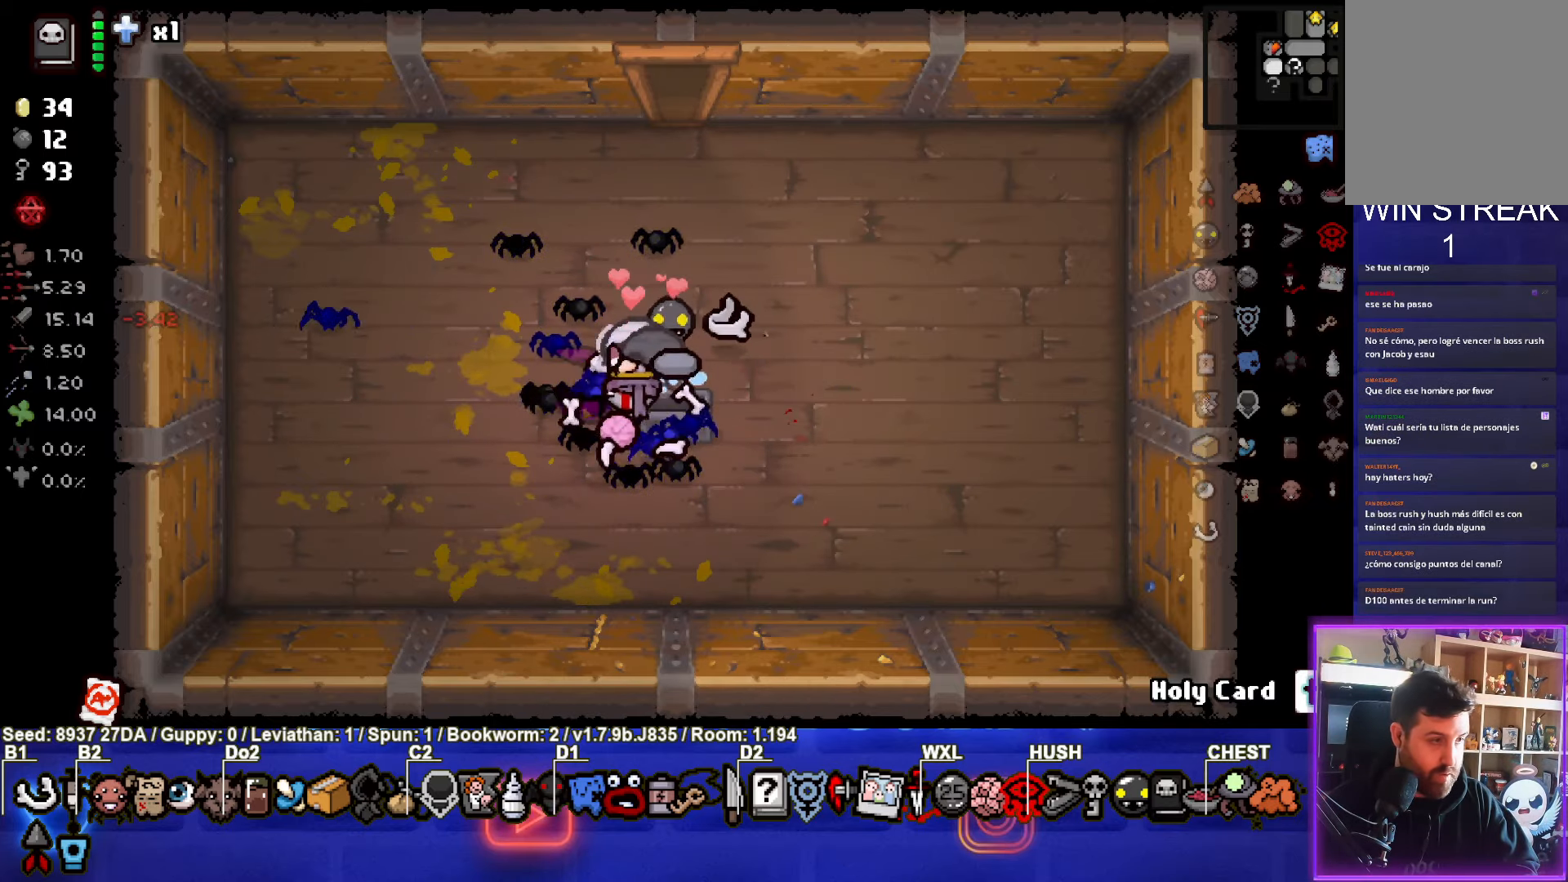
{"buttons": [], "left_stick": "up", "events": [[67, "left_stick", "up"]]}
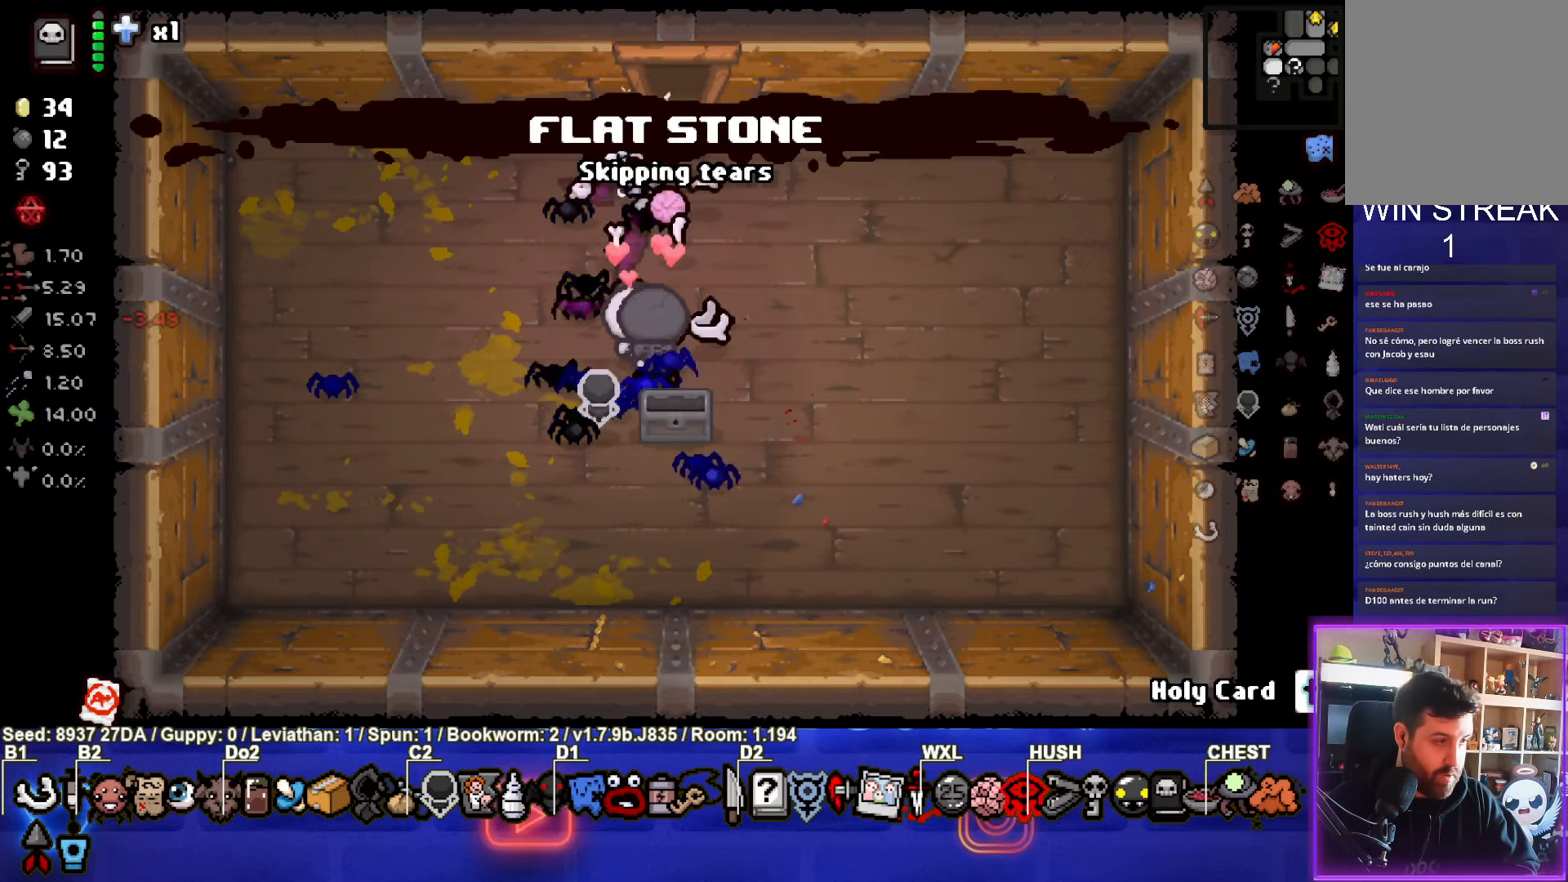
{"buttons": [], "left_stick": "center", "events": [[300, "left_stick", "center"]]}
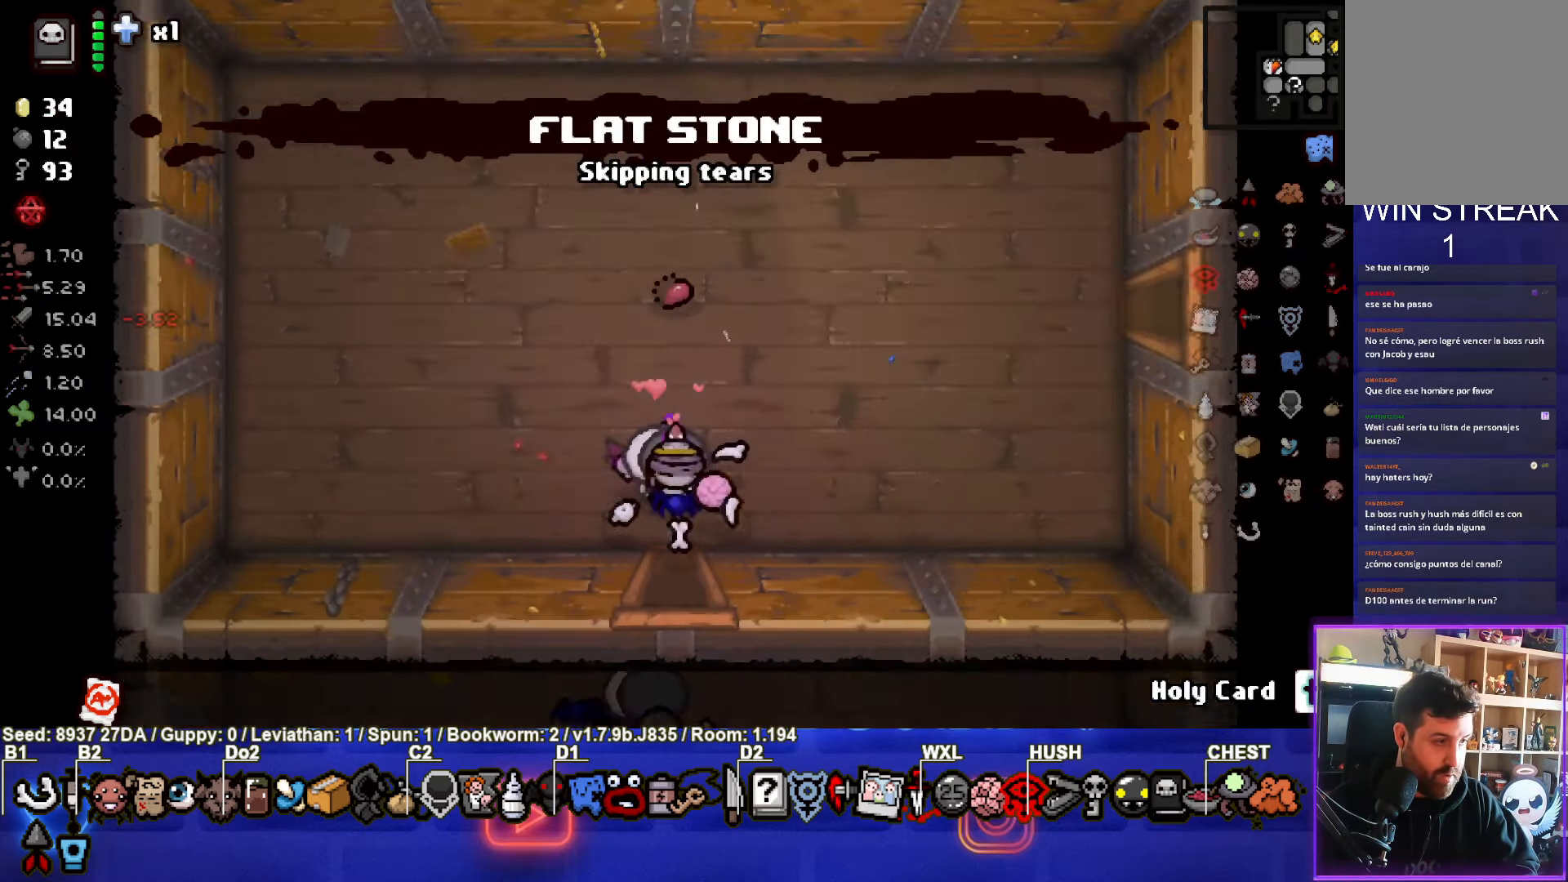
{"buttons": [], "left_stick": "right", "events": [[433, "left_stick", "right"]]}
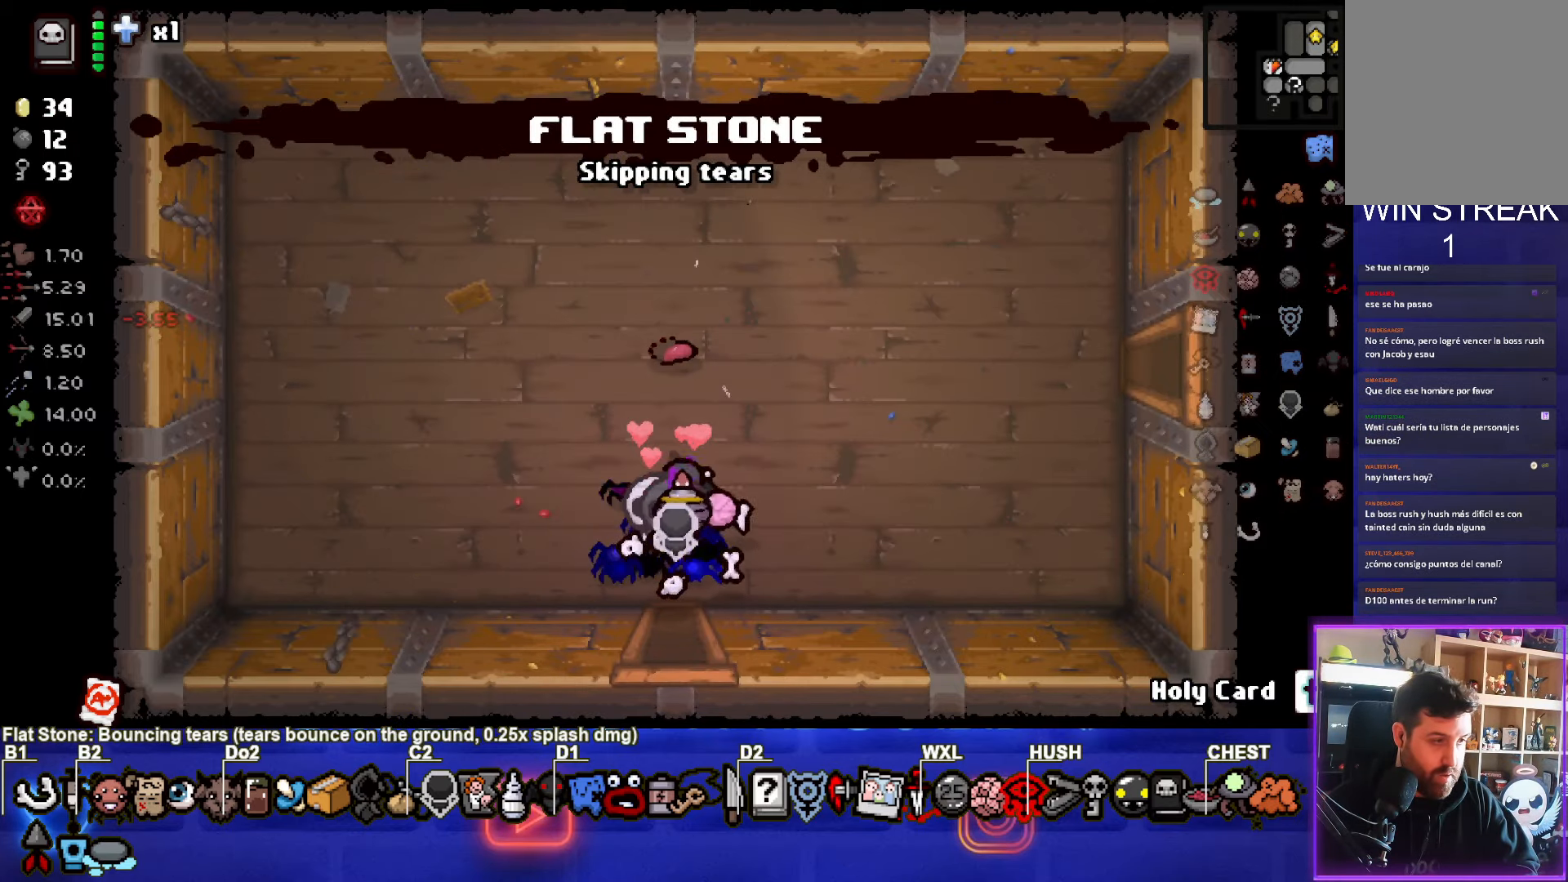
{"buttons": [], "left_stick": "right", "events": [[33, "left_stick", "up-right"], [500, "left_stick", "right"]]}
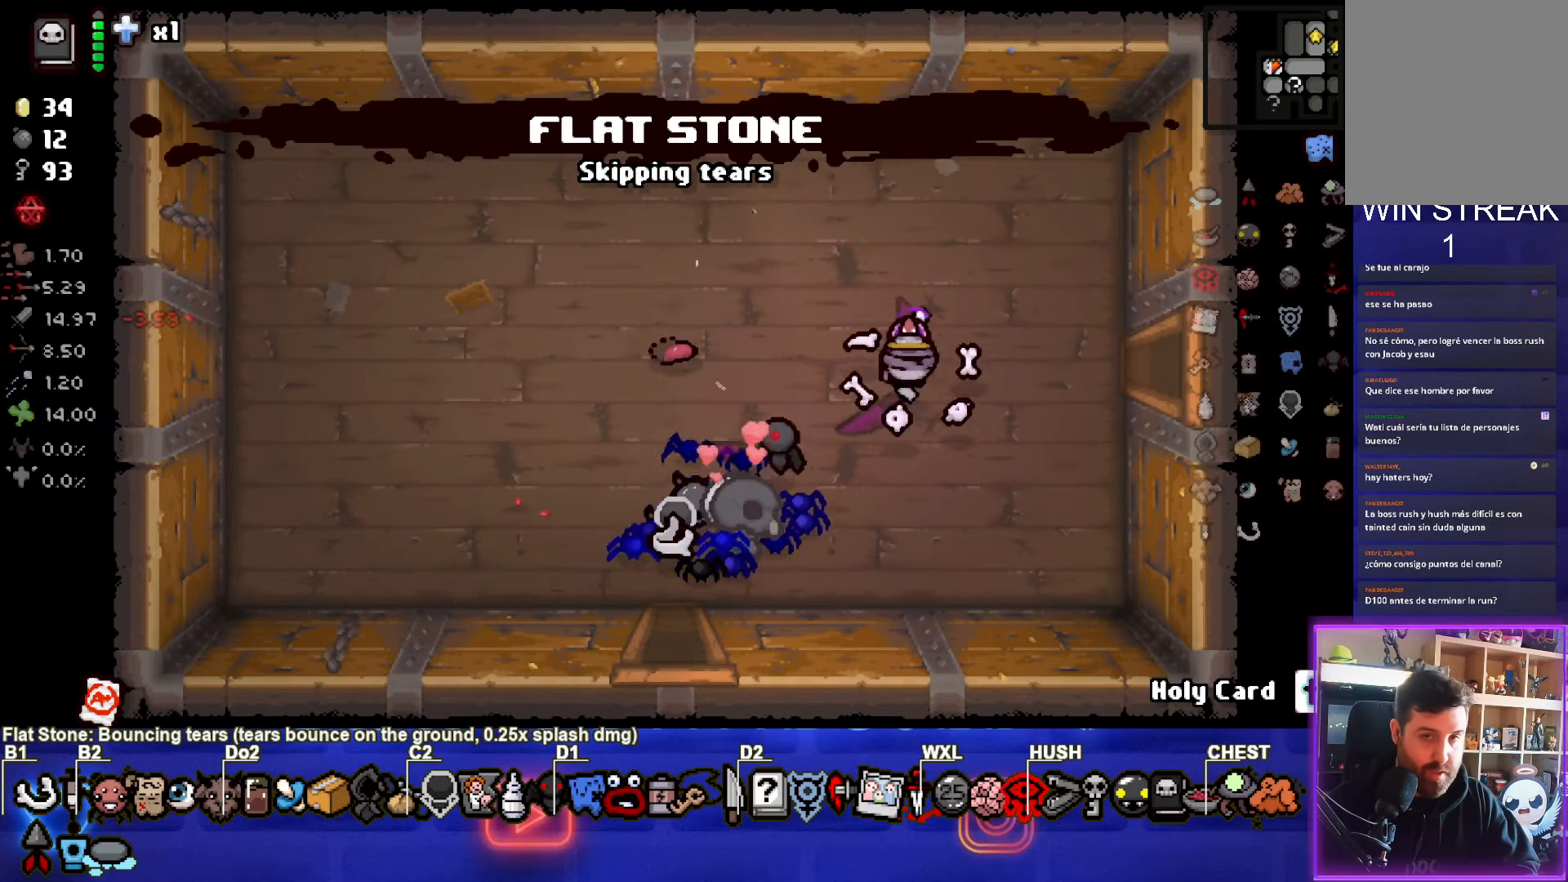
{"buttons": [], "left_stick": "right", "events": []}